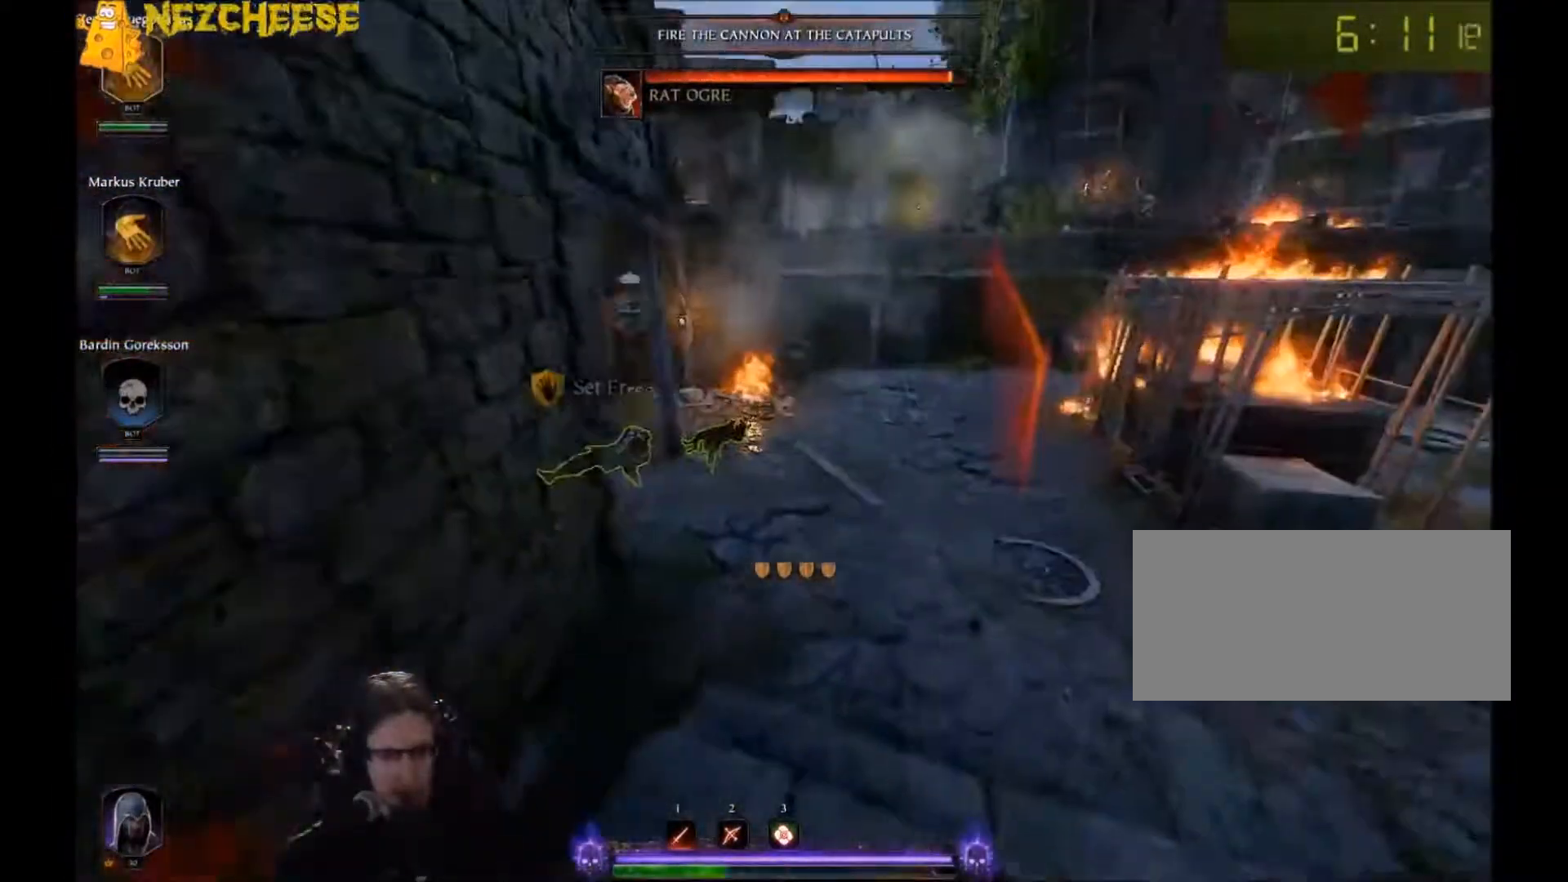
Gameplay with keyboard and mouse; each line is a JSON object with the keys and mouse buttons held at the frame after it. "events" lists presses ("down") and releases ("up") of "1", "2", "3", "4", "5", "a", "alt", "backslash", "c", "ctrl", "d", "e", "f", "g", "q", "r", "s", "shift", "space", "t", "tab", "v", "w", "x", "y", "mouse_left" and "mouse_right" between this image and that frame as [ms after this image, input, new state], when the widget could be followed in between. "mouse_left", "mouse_right" = the "left", "right" buttons of the "mouse" list. No other keys are recorded. Mouse movement is not recorded. Not read: mouse_wheel.
{"keys": ["w"], "mouse": [], "events": [[367, "mouse_right", "up"]]}
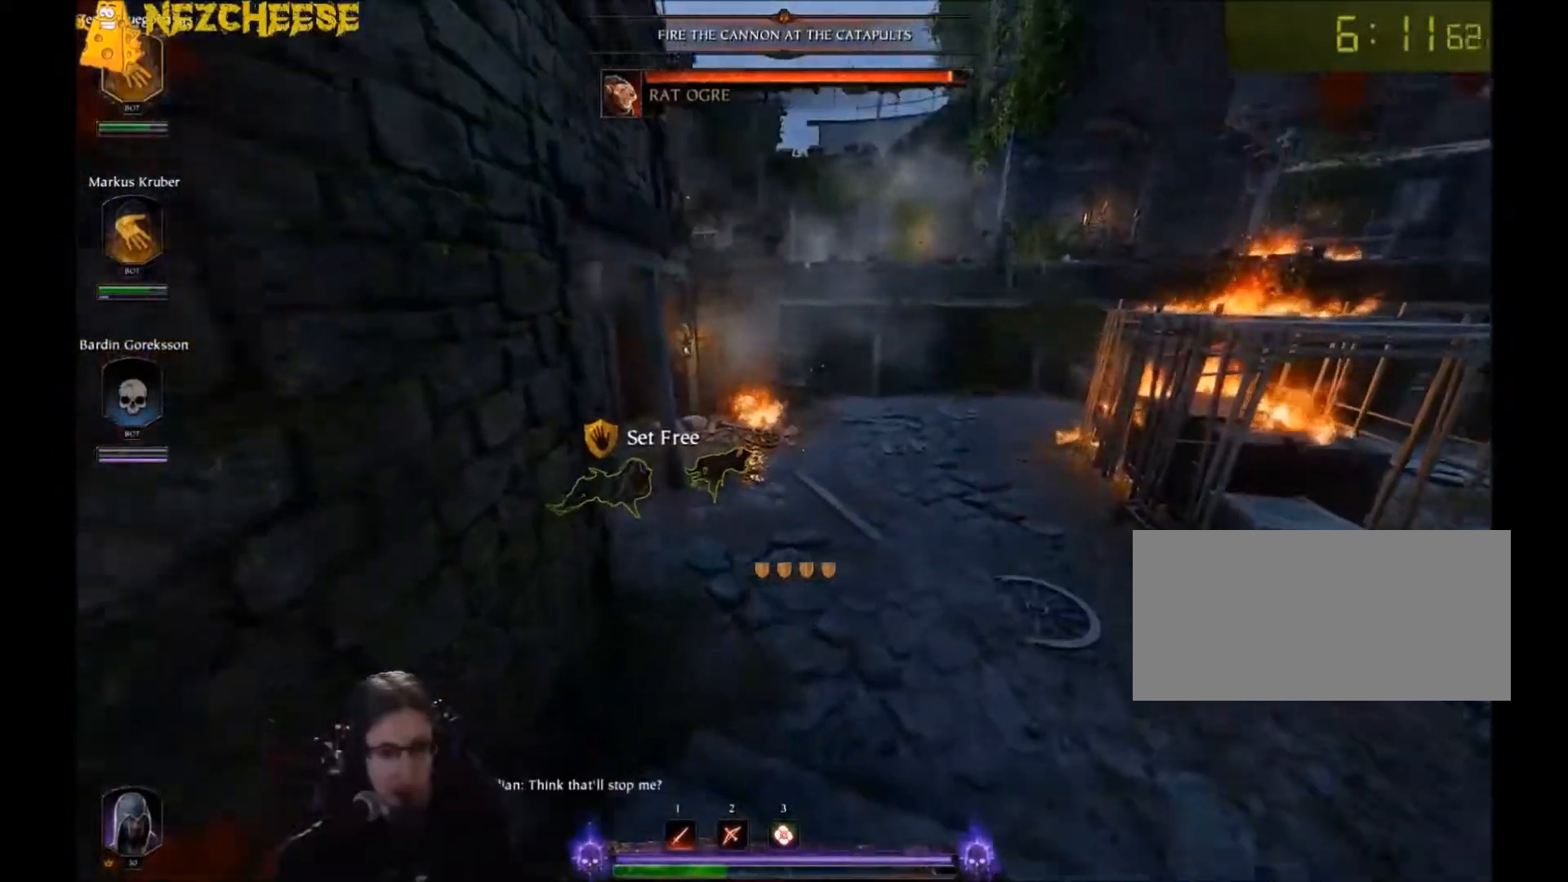
{"keys": ["space", "w"], "mouse": [], "events": [[467, "space", "down"]]}
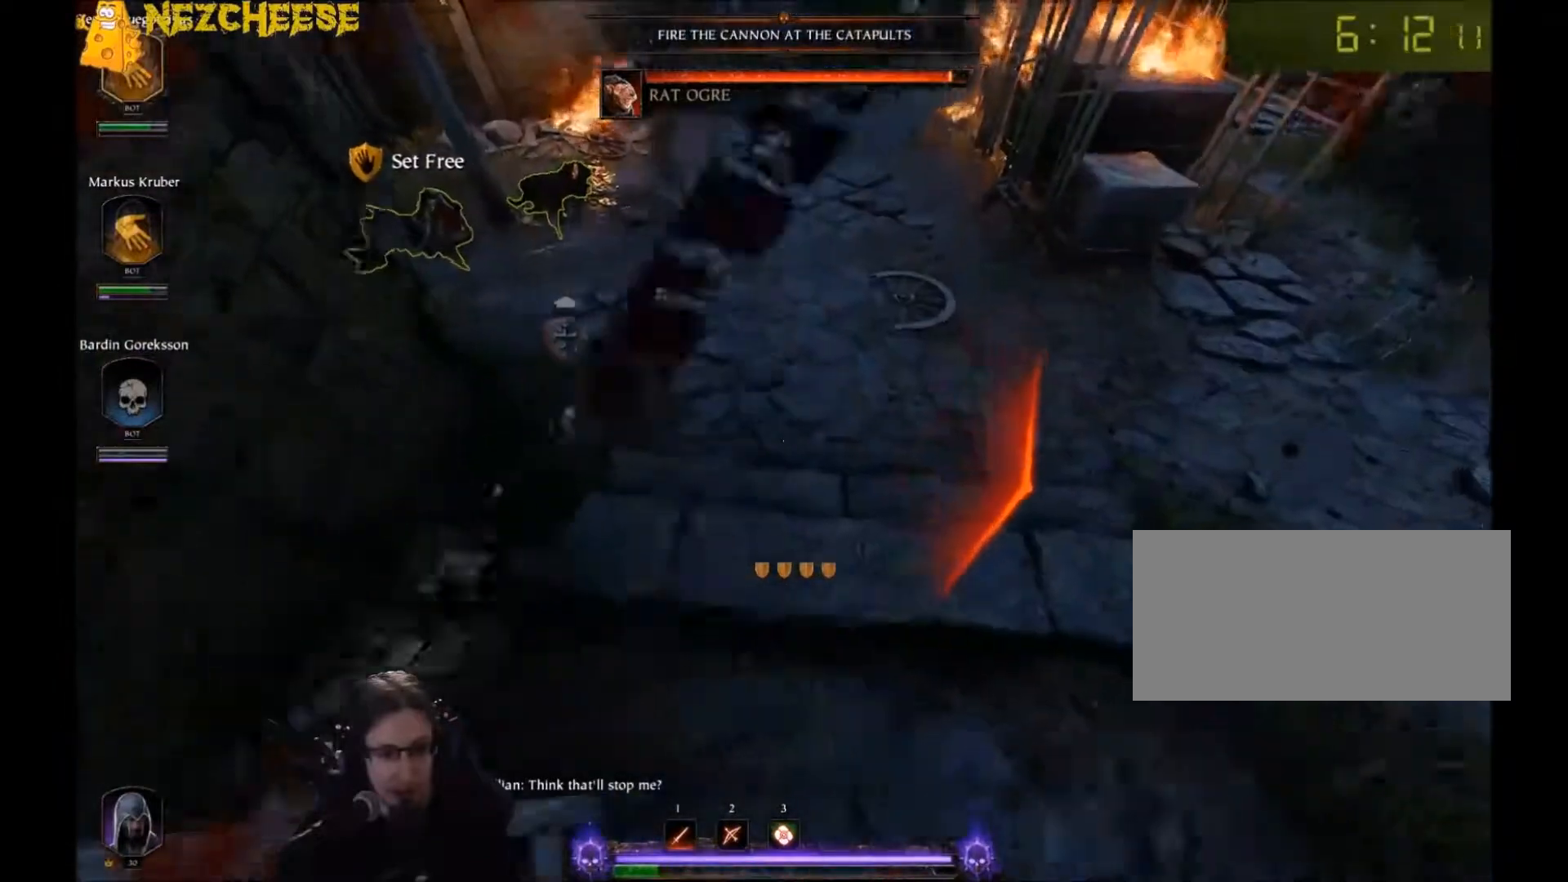
{"keys": ["a", "backslash", "w"], "mouse": ["right"], "events": [[134, "space", "up"], [234, "mouse_right", "down"], [334, "a", "down"], [467, "backslash", "down"]]}
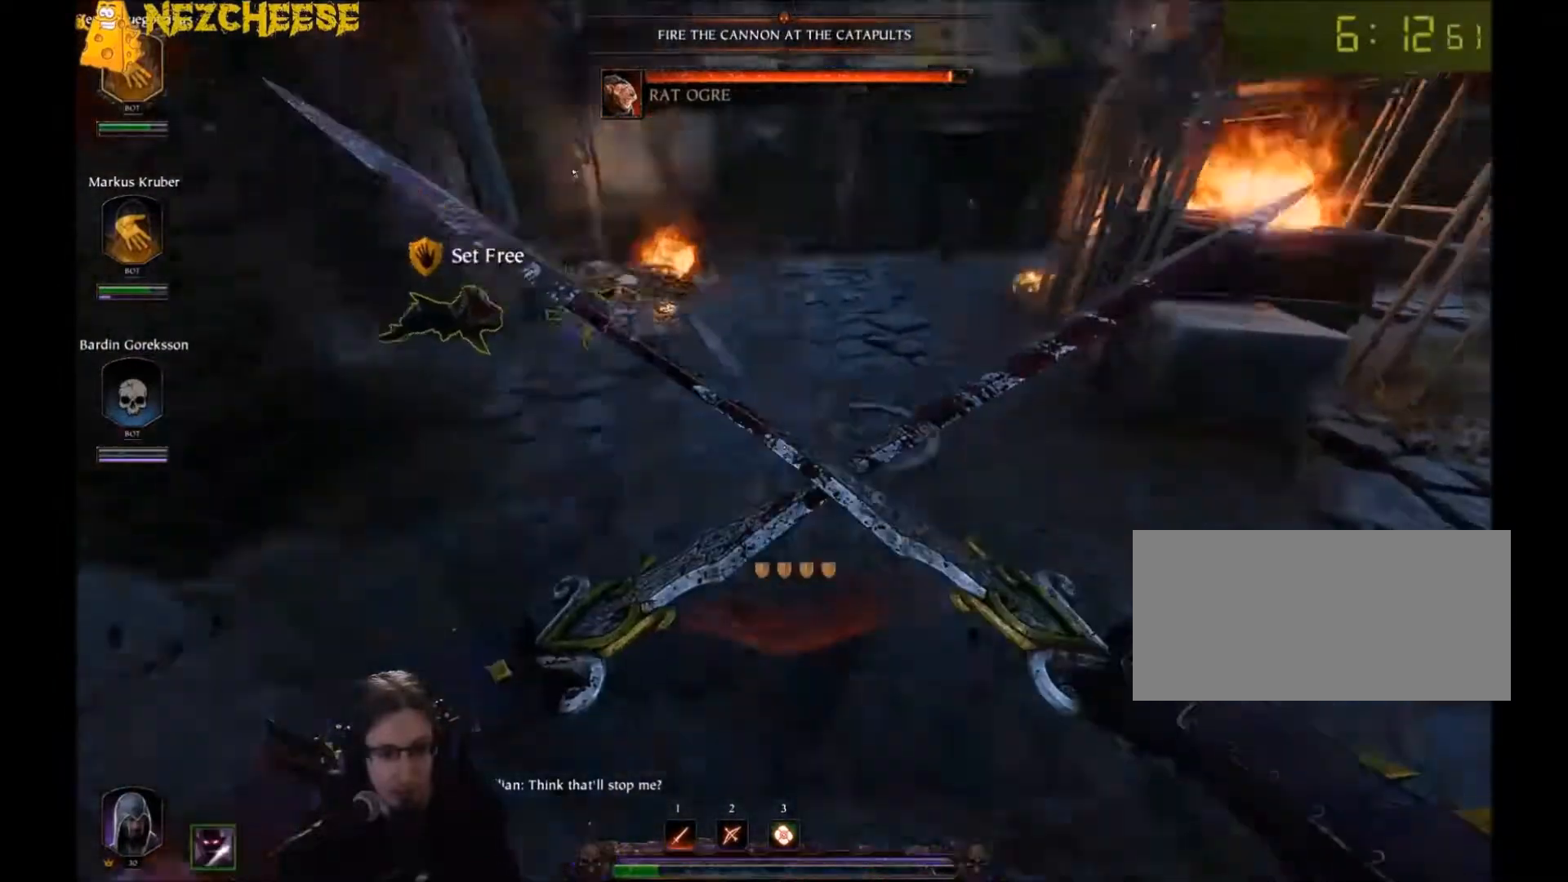
{"keys": ["w"], "mouse": [], "events": [[100, "backslash", "up"], [233, "a", "up"], [300, "mouse_right", "up"]]}
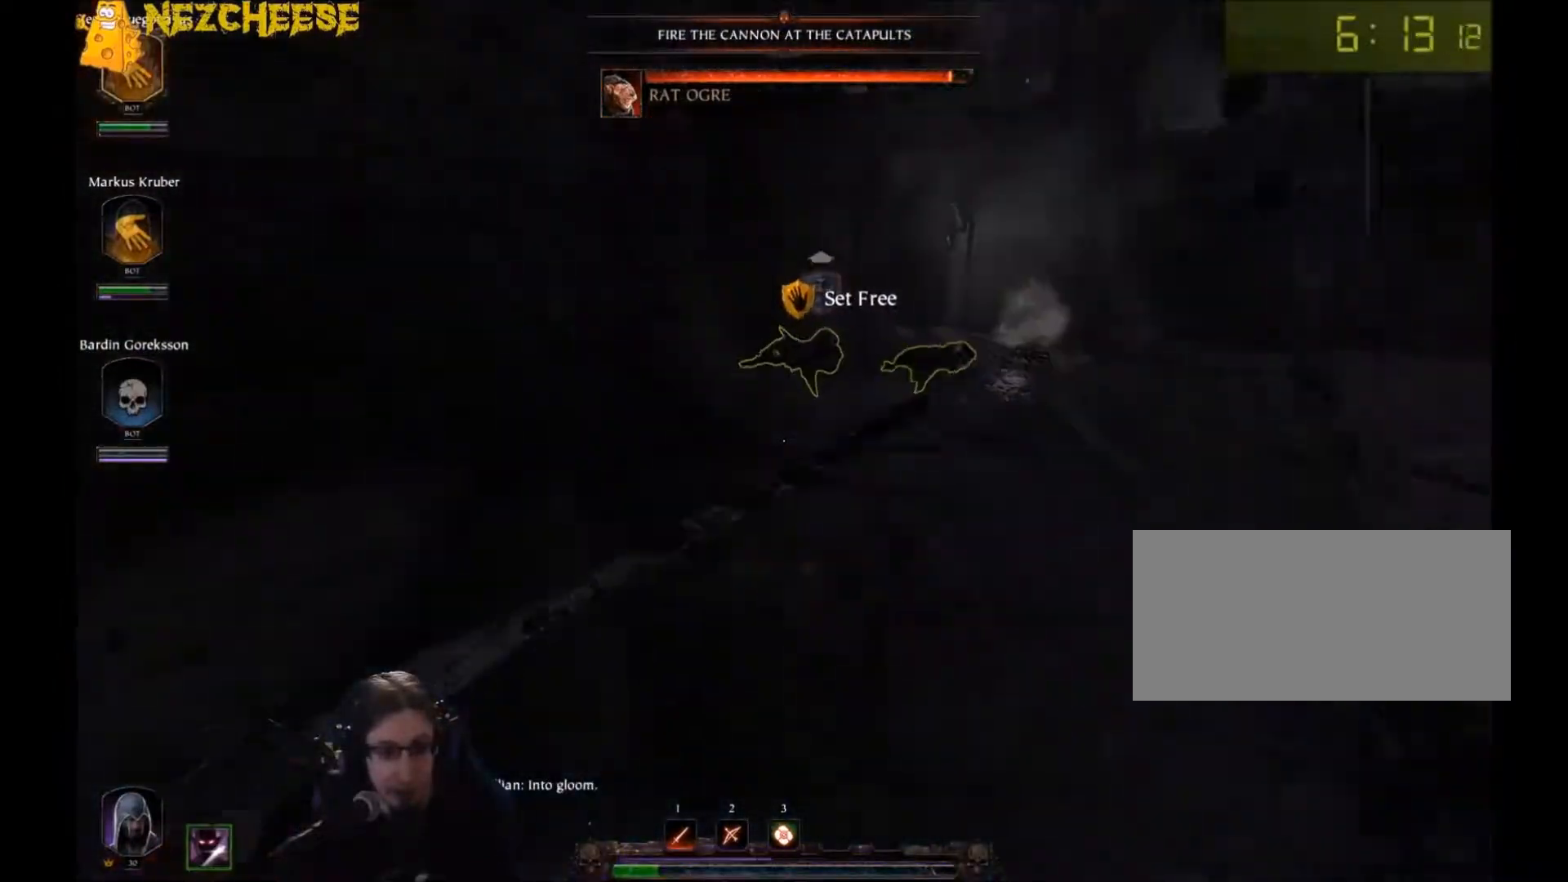
{"keys": ["w"], "mouse": [], "events": [[167, "3", "down"], [267, "3", "up"]]}
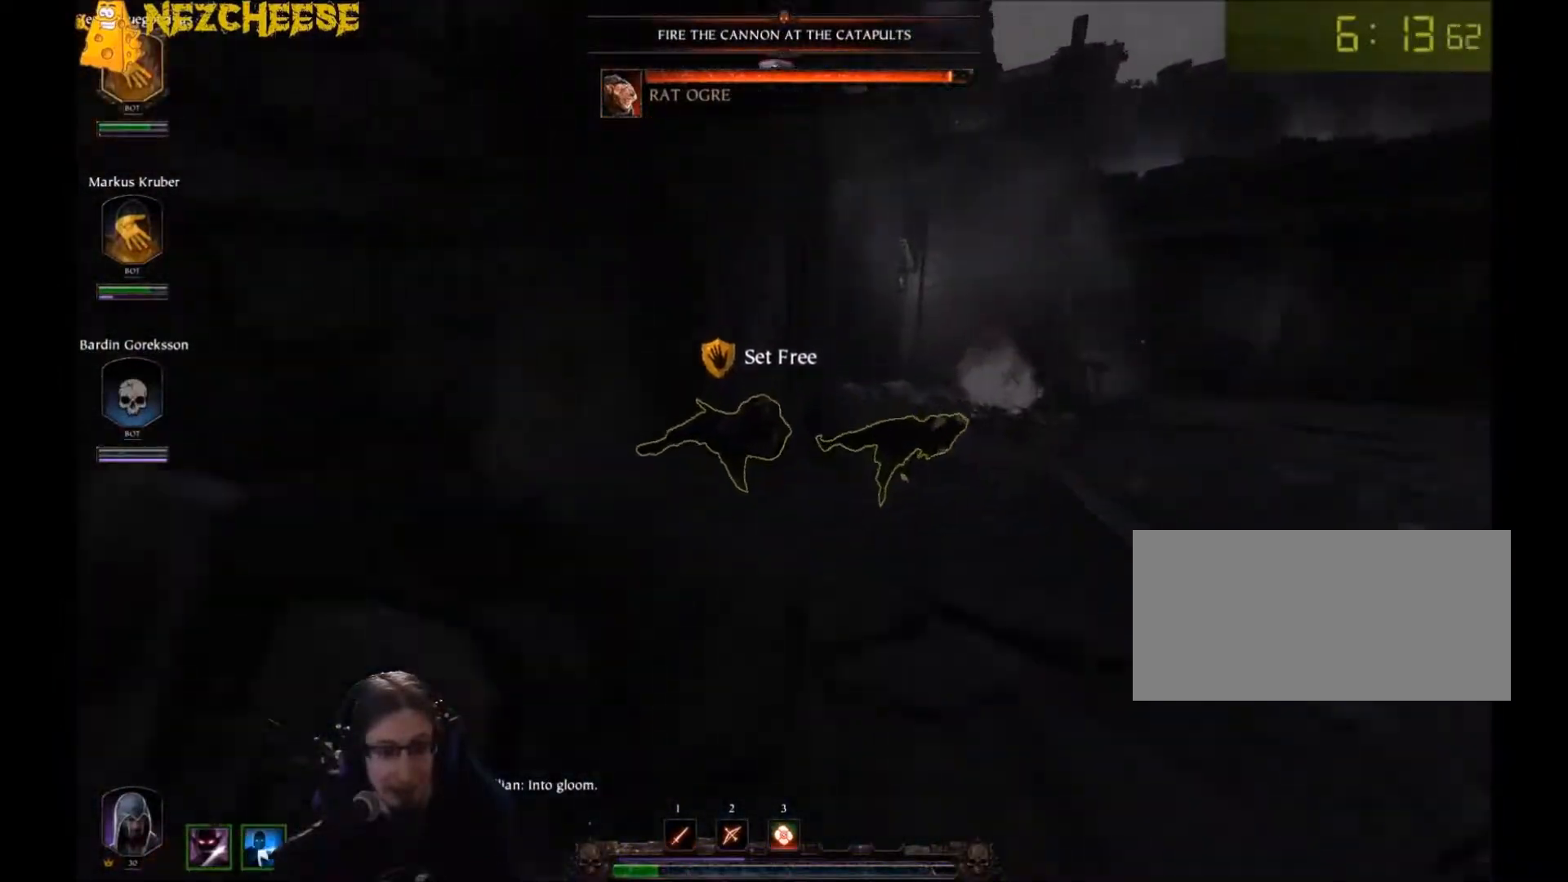
{"keys": [], "mouse": ["left"], "events": [[33, "mouse_left", "down"], [133, "w", "up"]]}
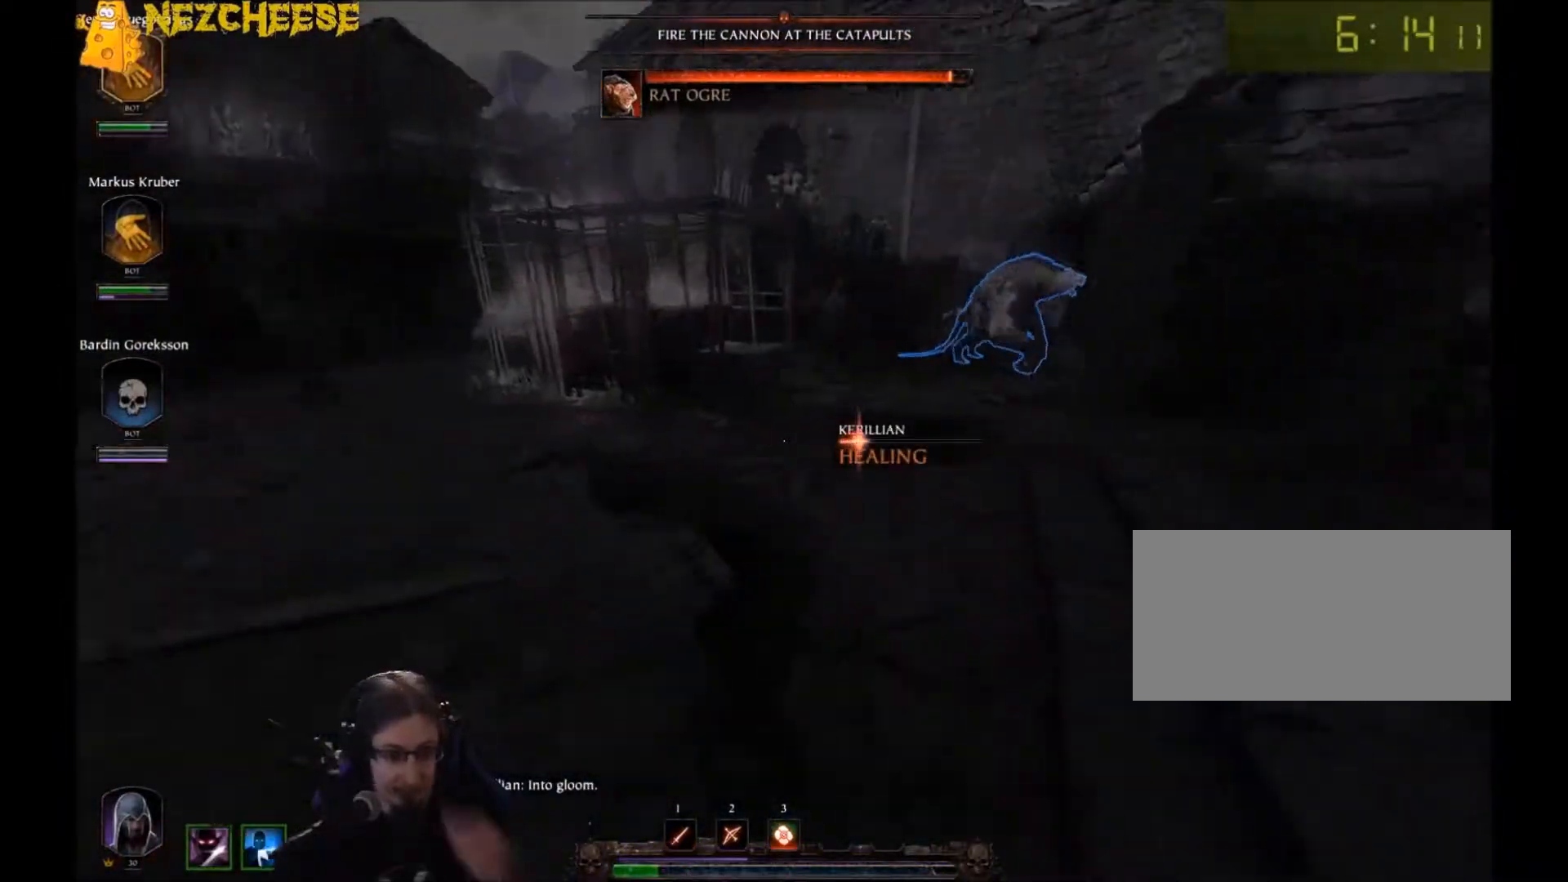
{"keys": [], "mouse": ["left"], "events": []}
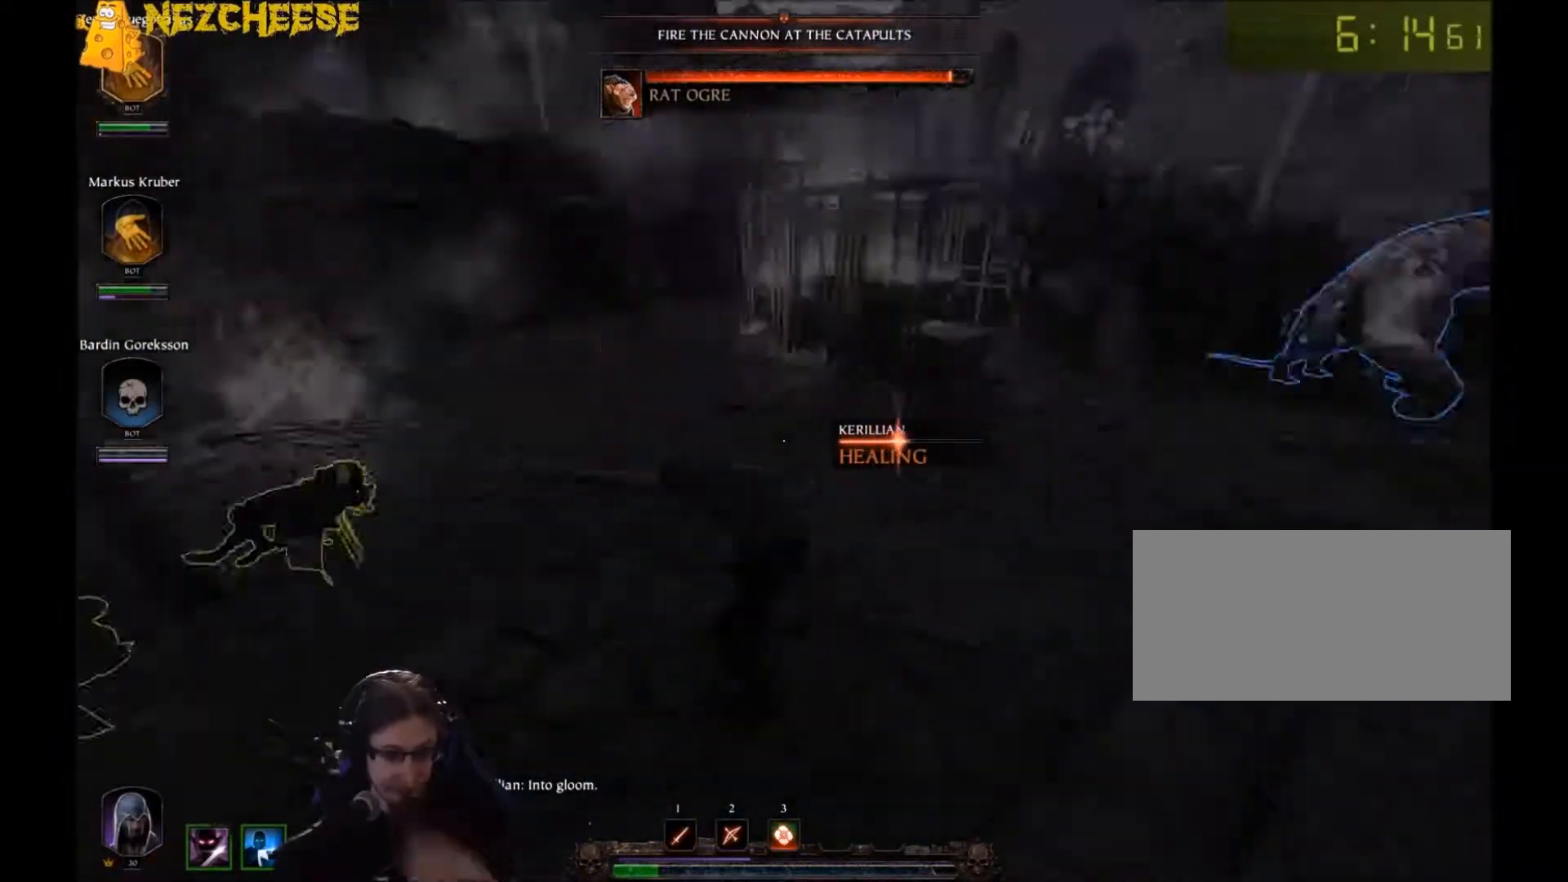
{"keys": [], "mouse": ["left"], "events": []}
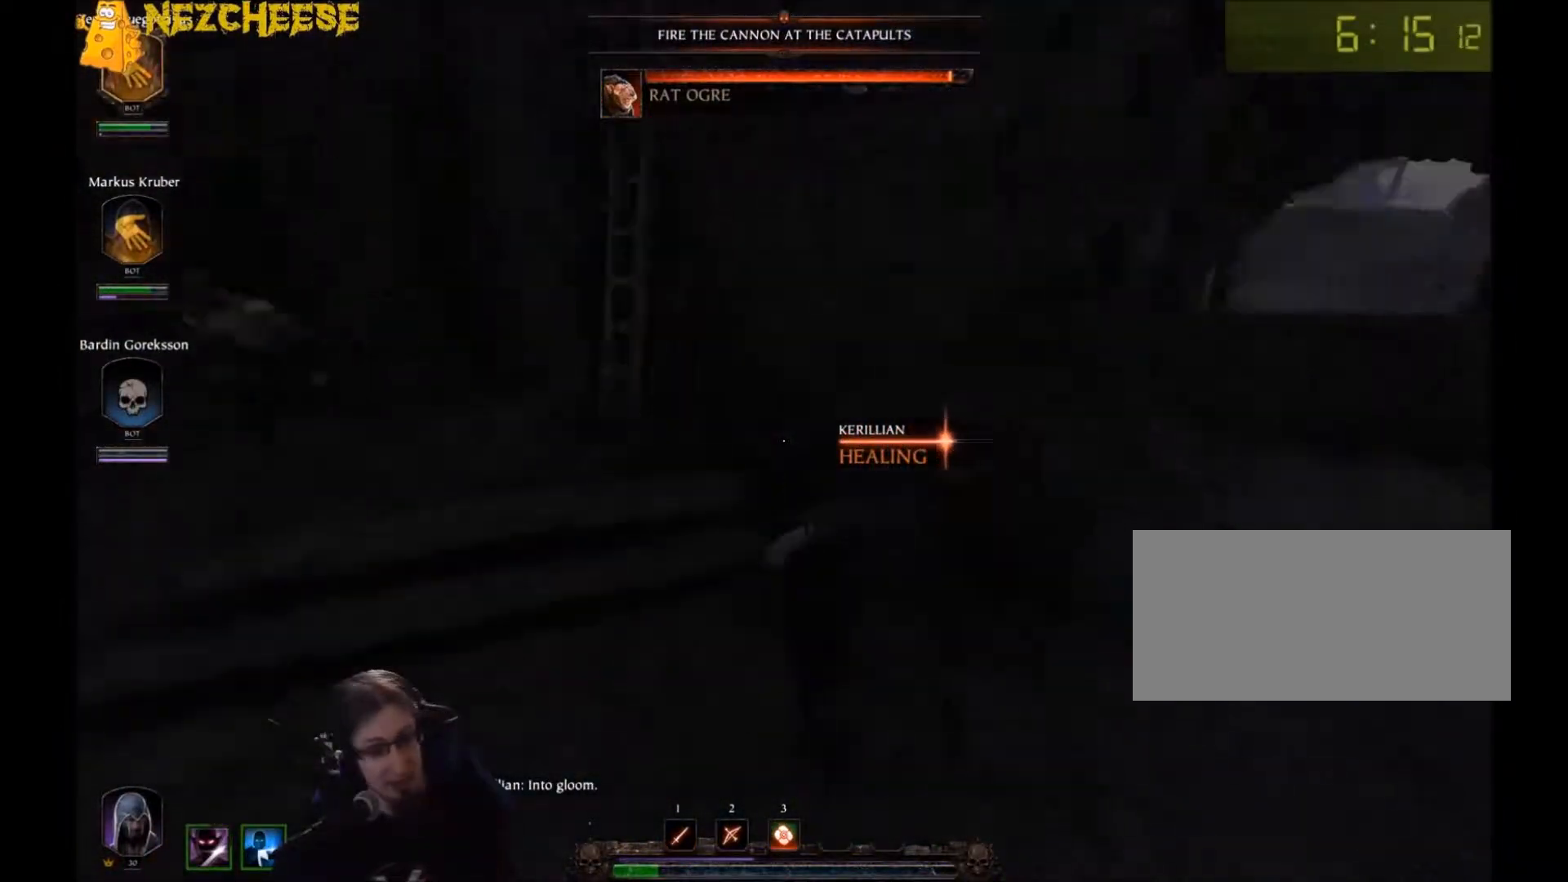
{"keys": ["w"], "mouse": ["left"], "events": [[67, "w", "down"]]}
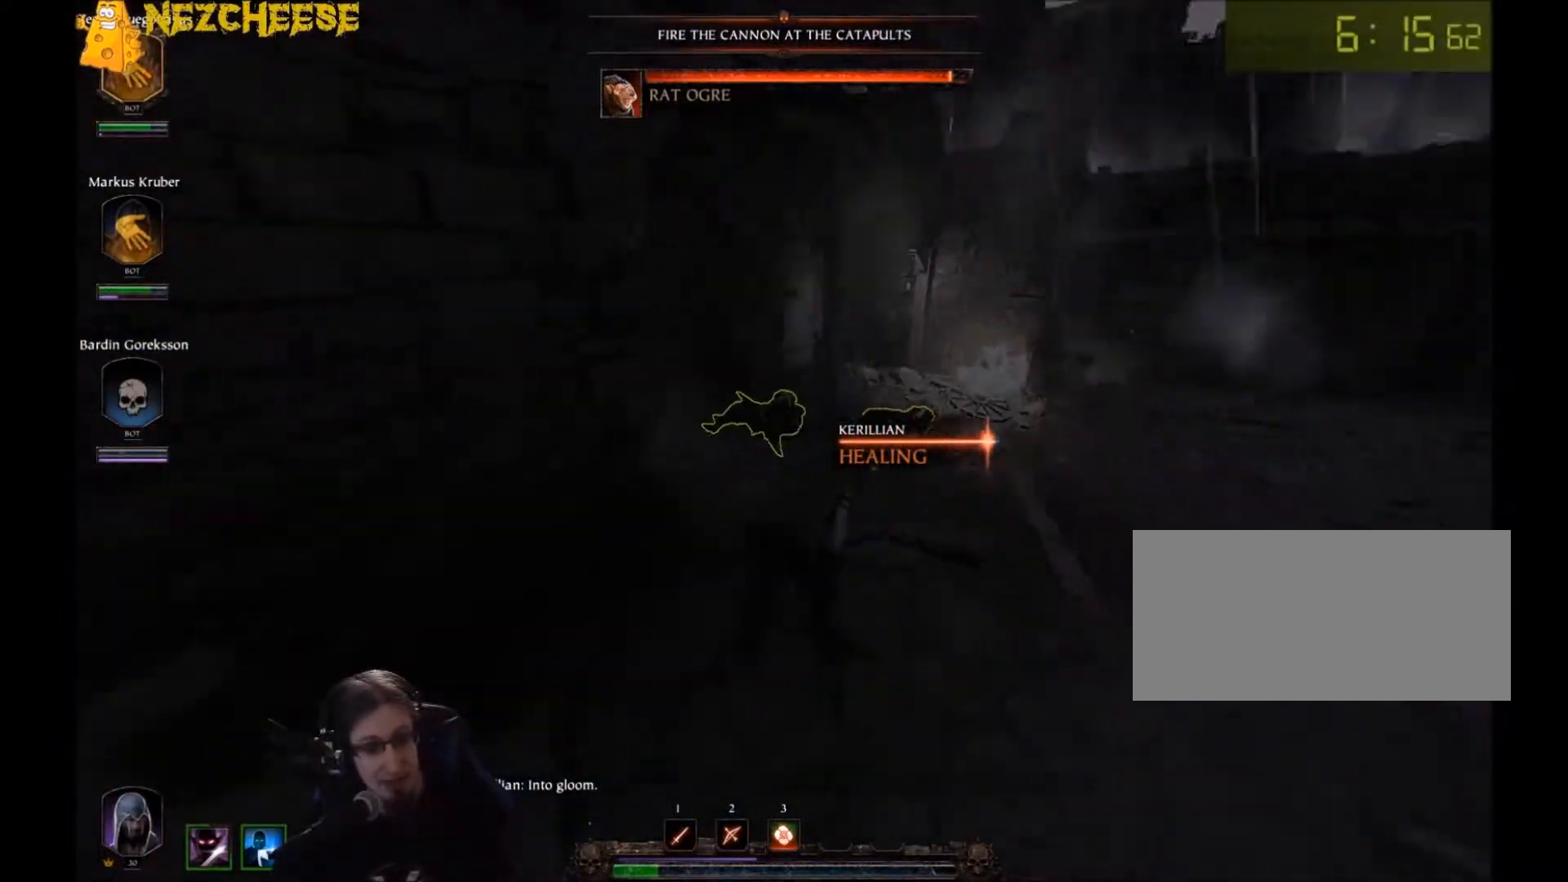
{"keys": ["w"], "mouse": [], "events": [[400, "mouse_left", "up"]]}
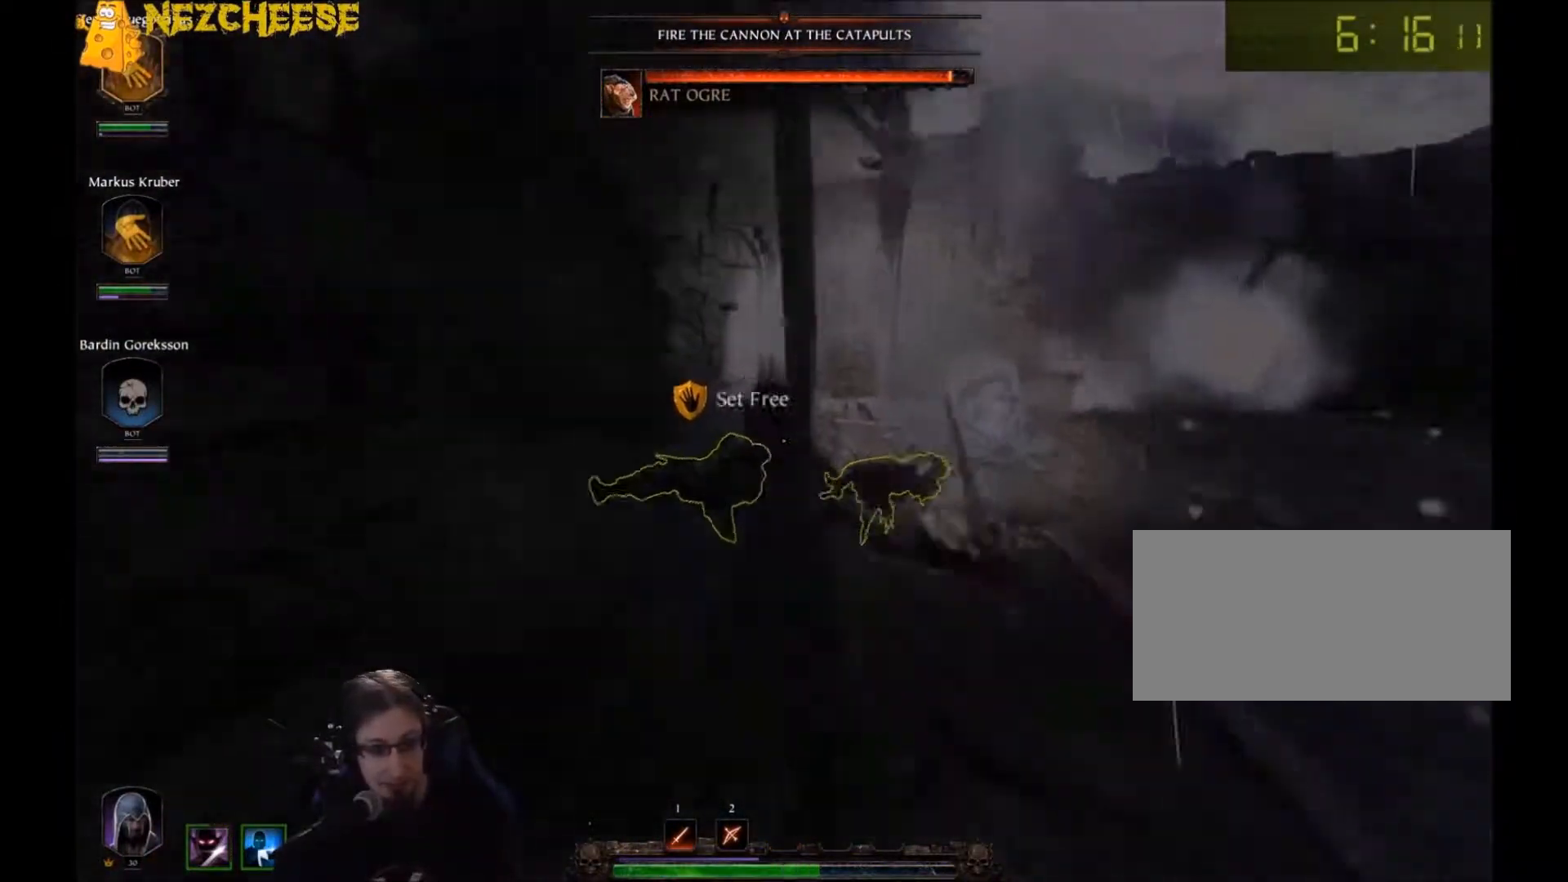
{"keys": ["e"], "mouse": ["right"], "events": [[200, "mouse_right", "down"], [434, "e", "down"], [467, "w", "up"]]}
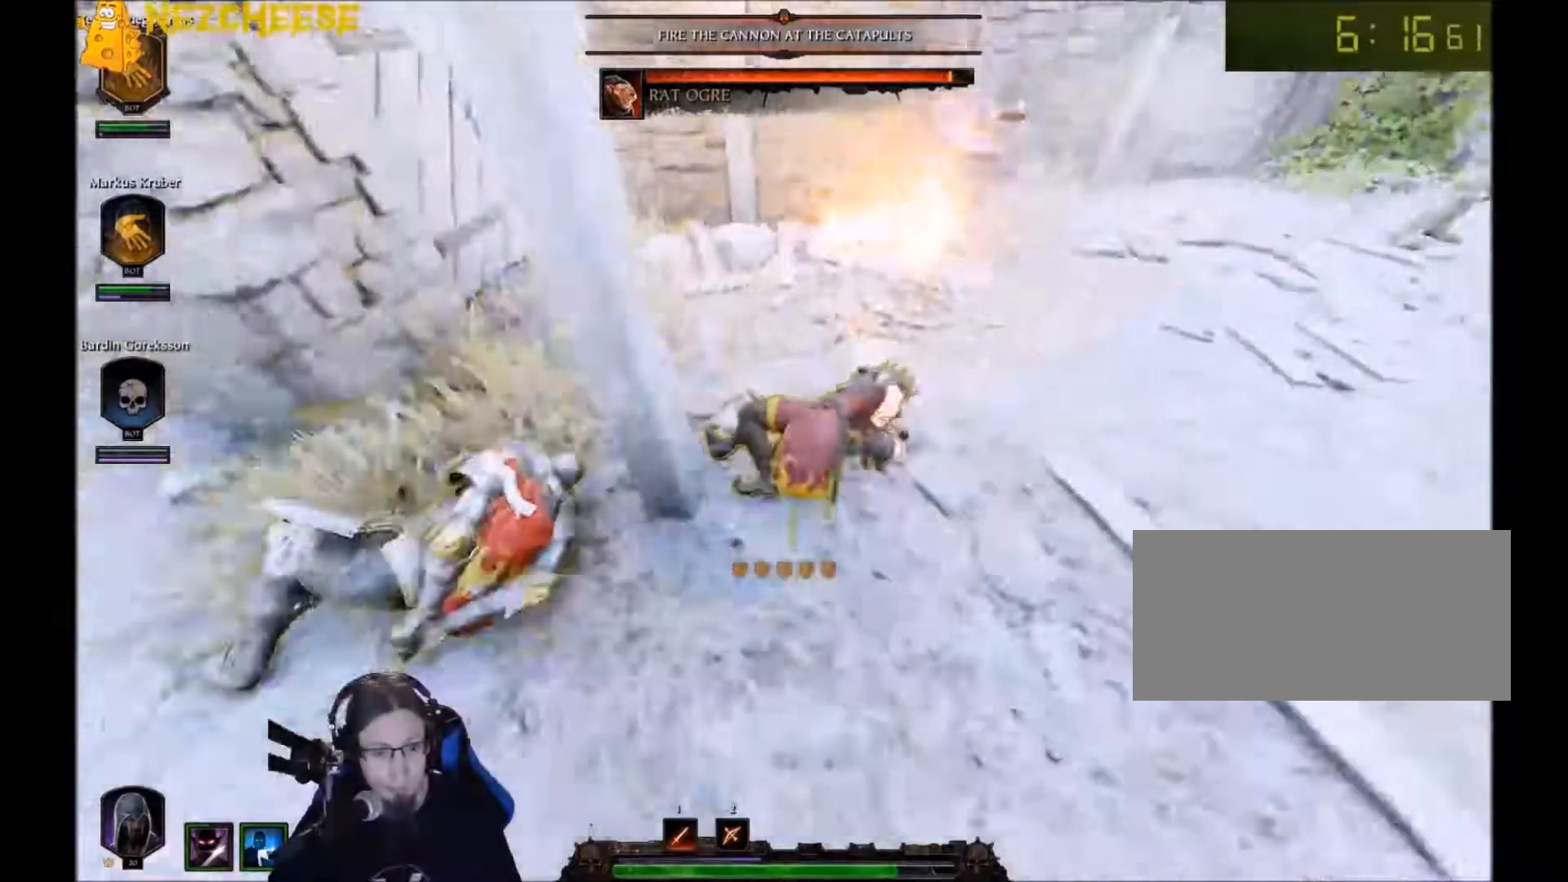
{"keys": ["e"], "mouse": ["right"], "events": []}
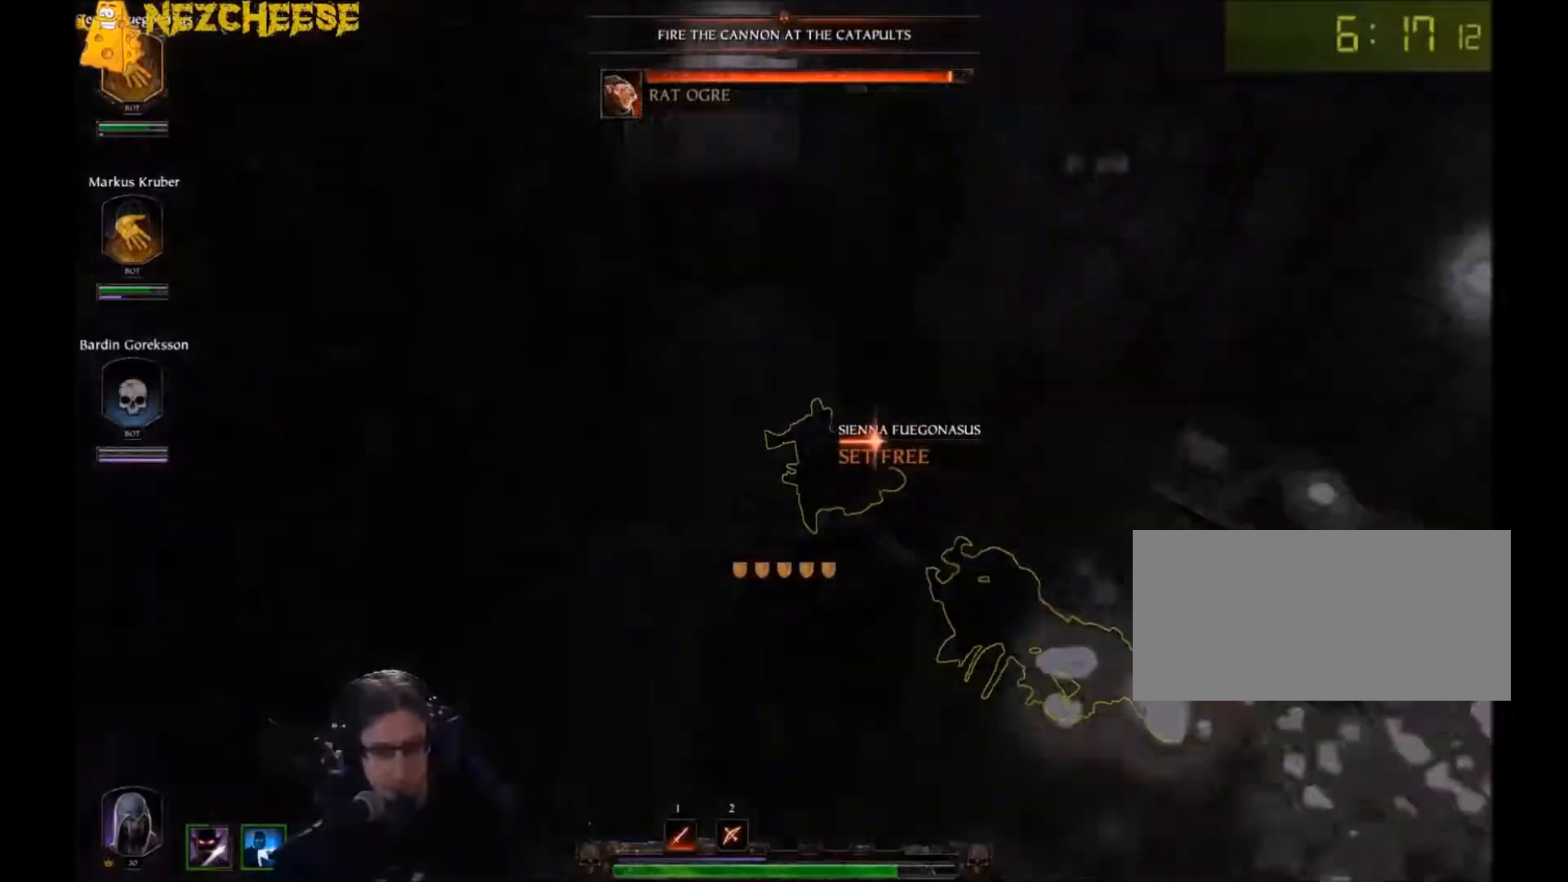
{"keys": ["e"], "mouse": ["right"], "events": []}
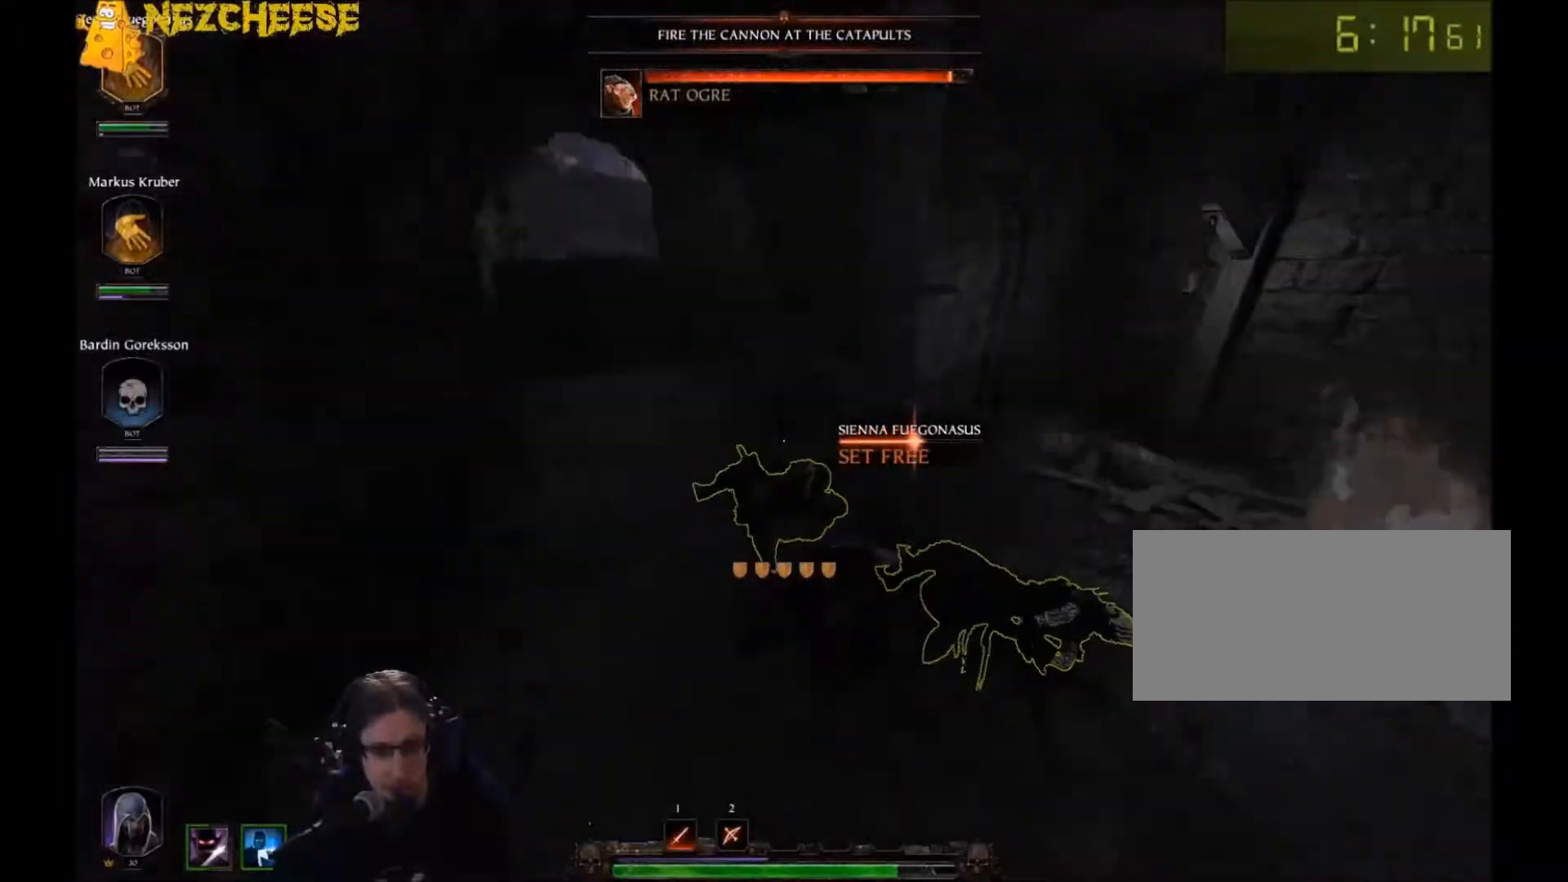
{"keys": ["e"], "mouse": ["right"], "events": []}
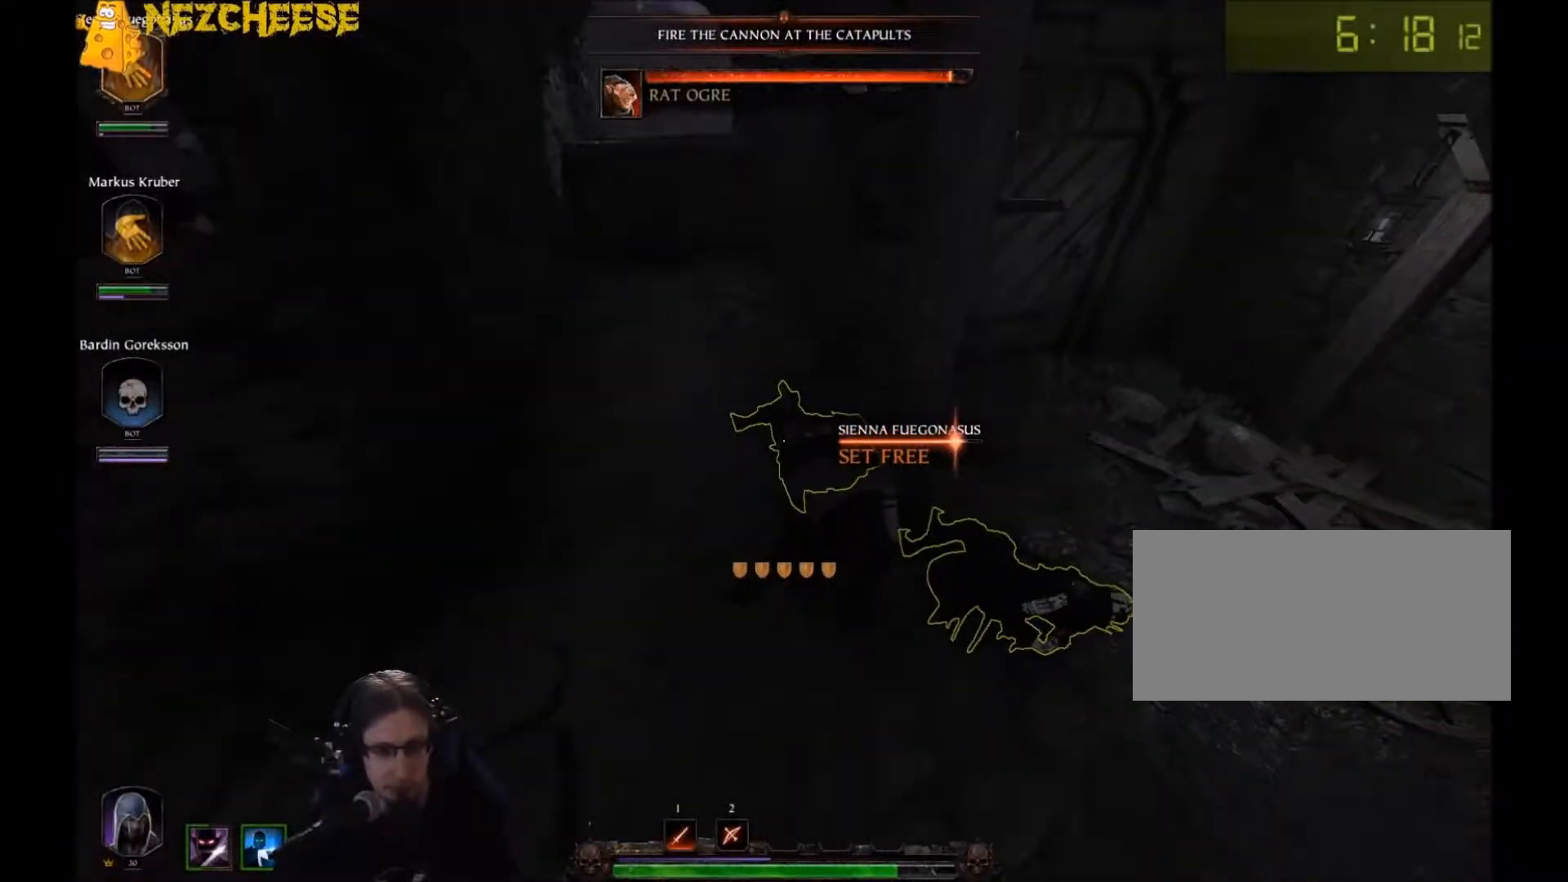
{"keys": ["e"], "mouse": ["right"], "events": []}
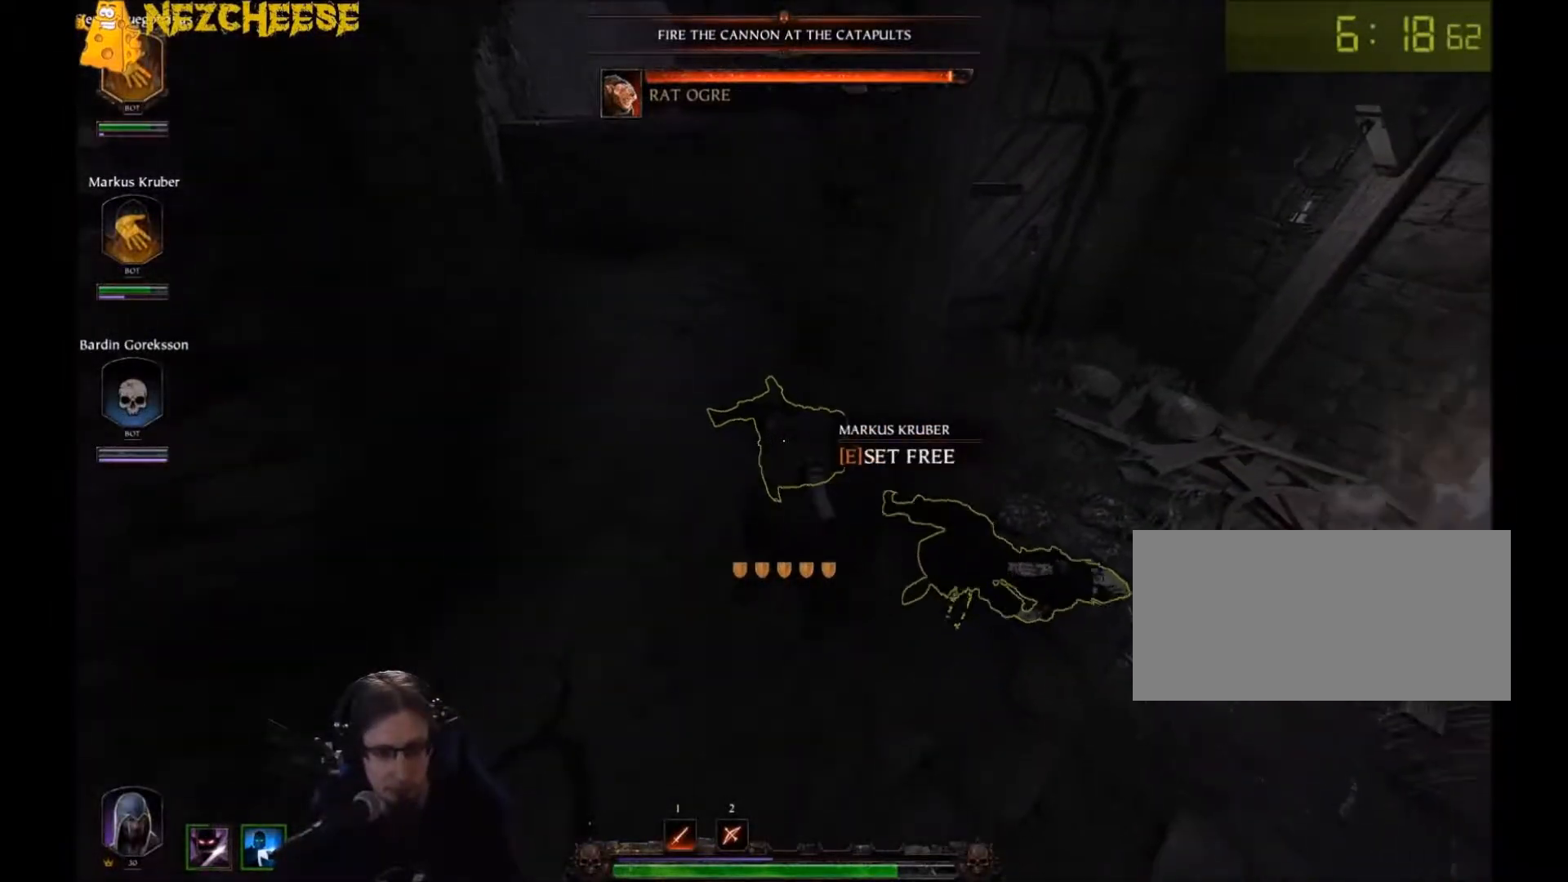
{"keys": ["e"], "mouse": ["right"], "events": [[267, "e", "up"], [300, "e", "down"]]}
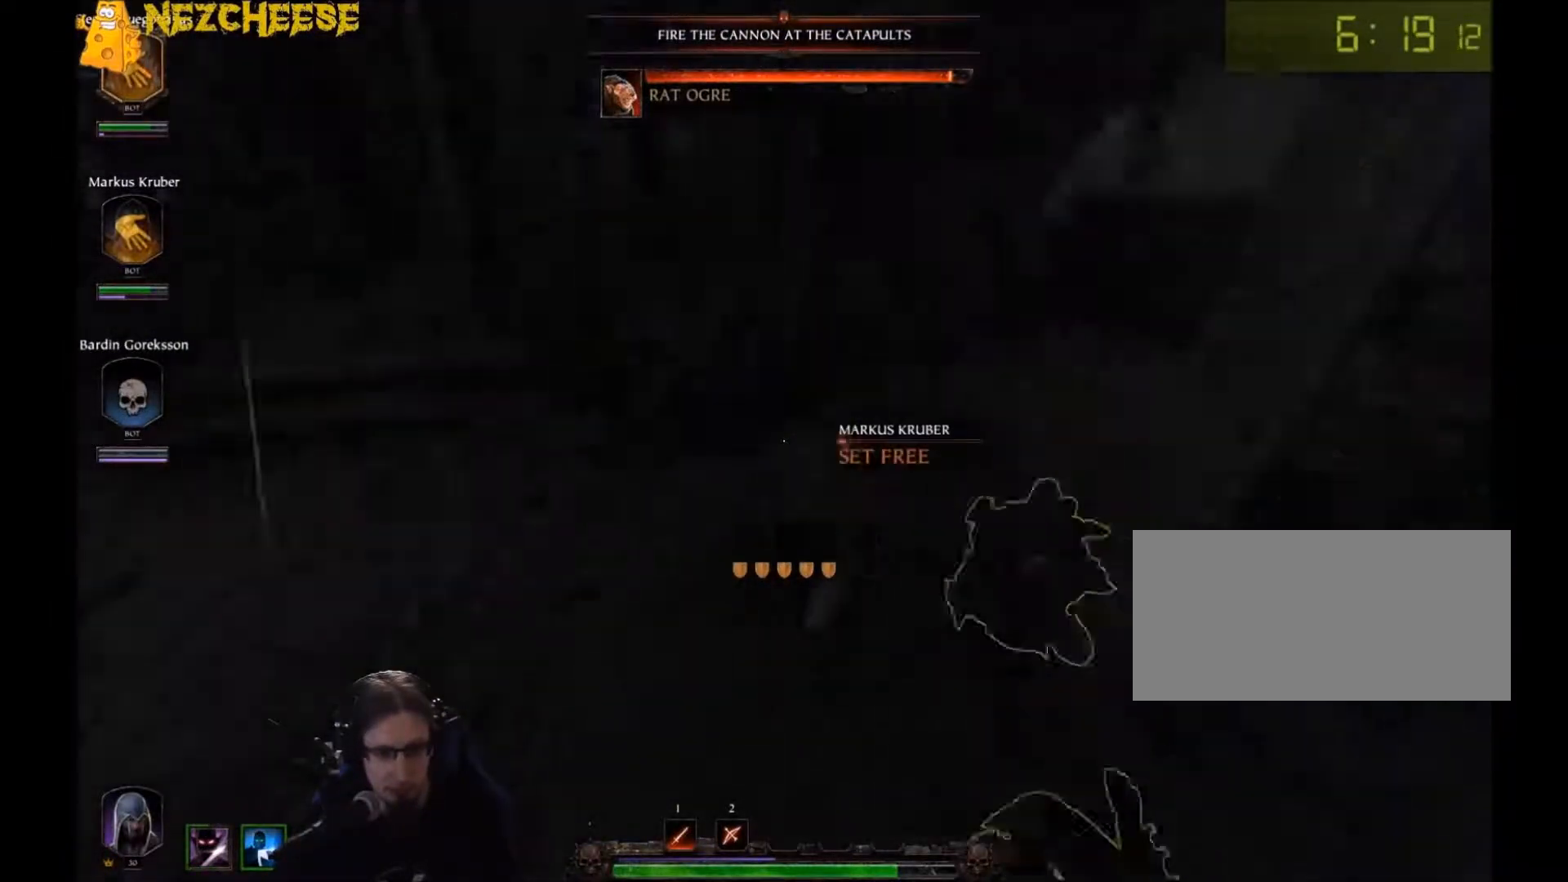
{"keys": ["e", "w"], "mouse": ["right"], "events": [[400, "w", "down"]]}
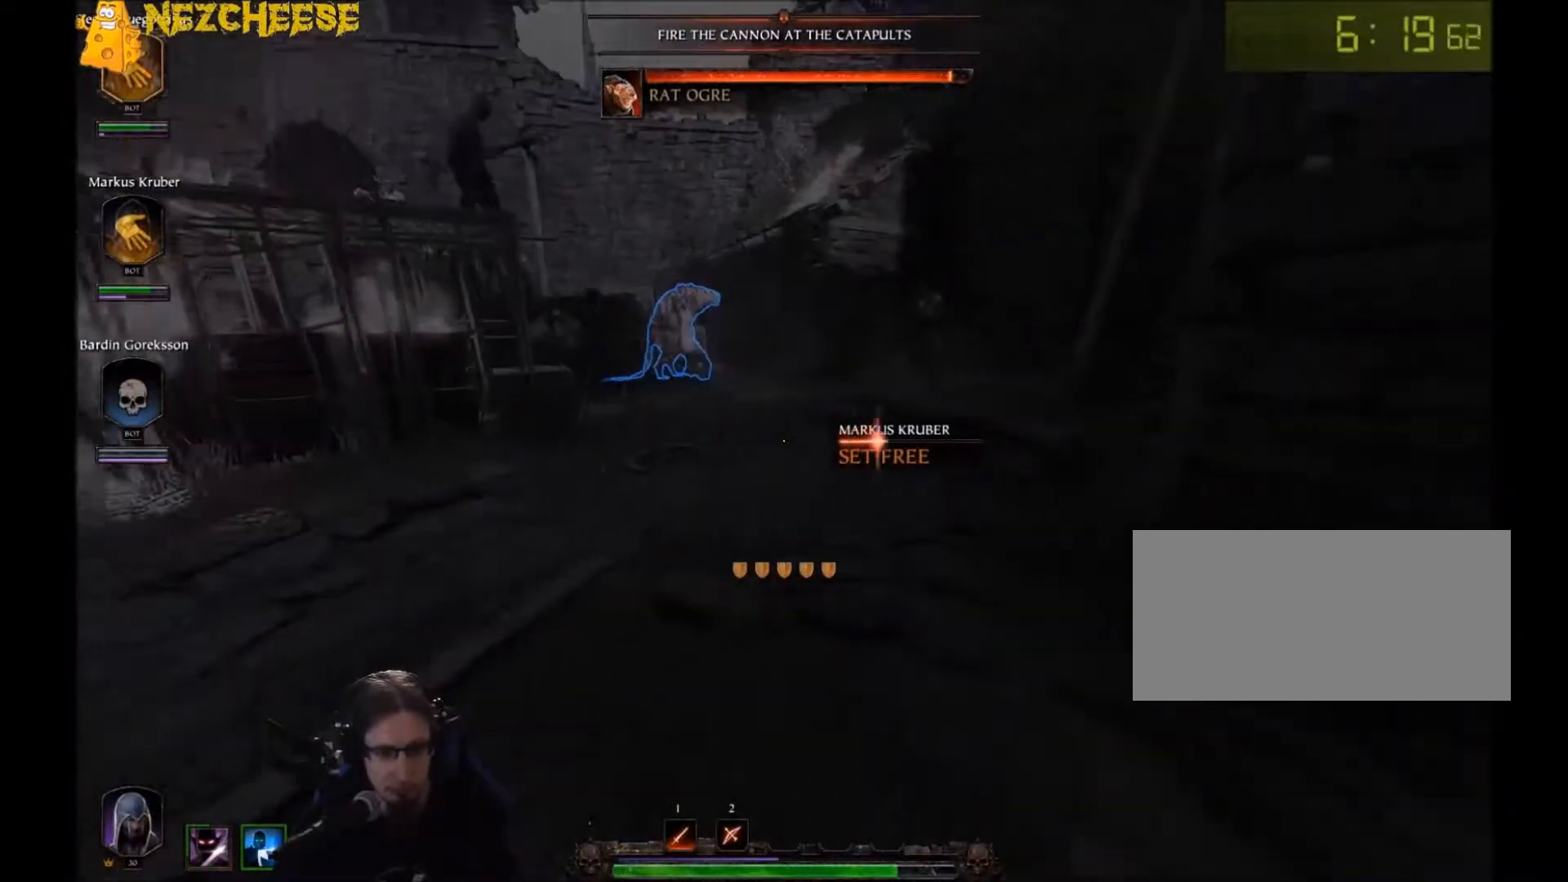
{"keys": ["e", "w"], "mouse": ["right"], "events": []}
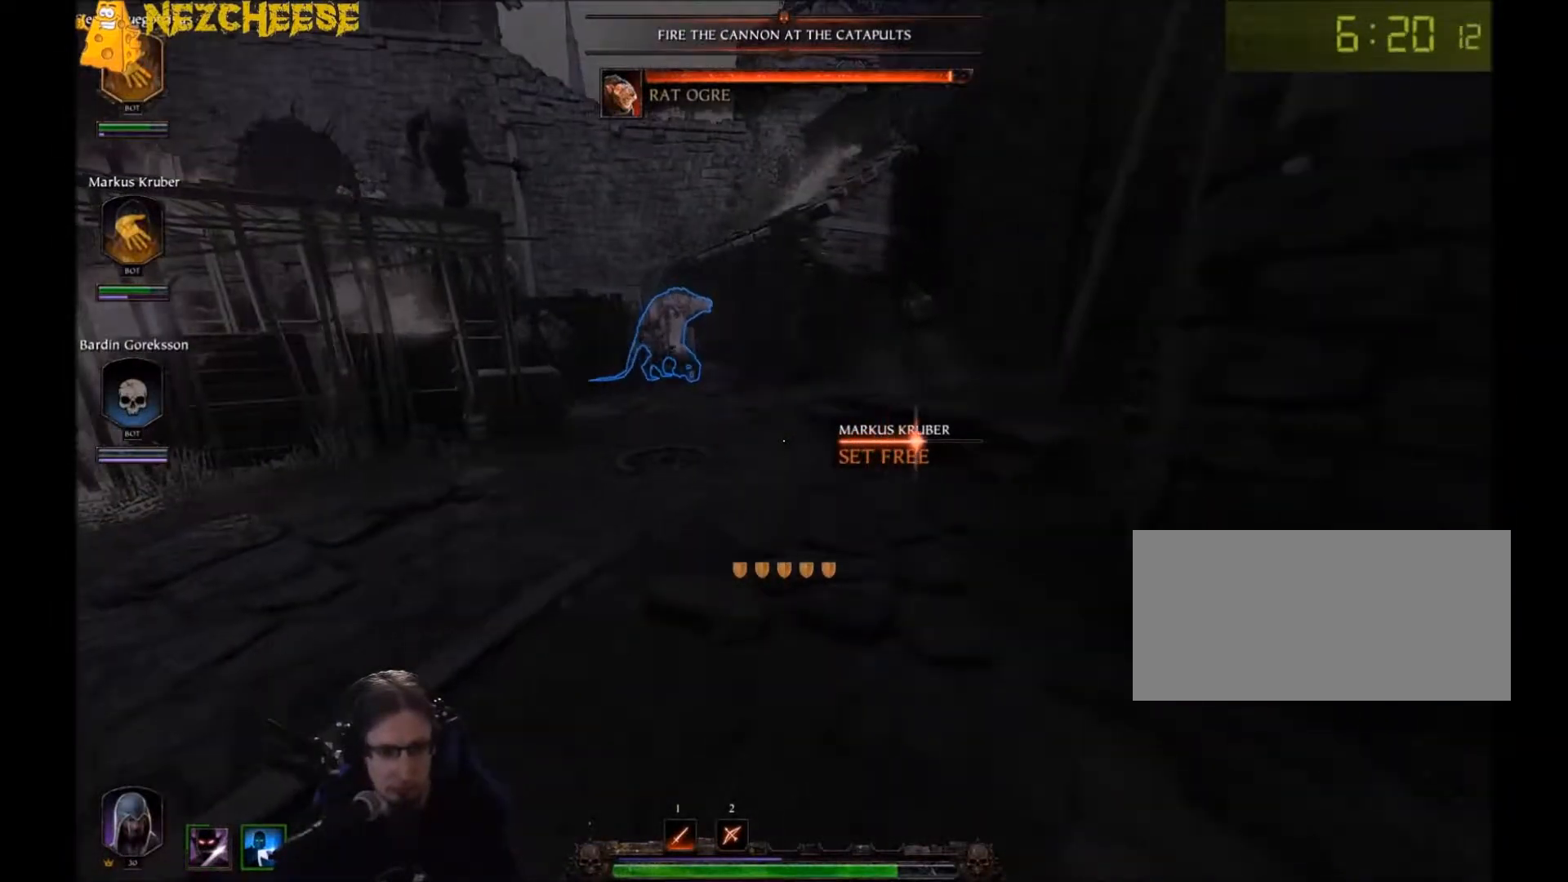
{"keys": ["e", "w"], "mouse": ["right"], "events": []}
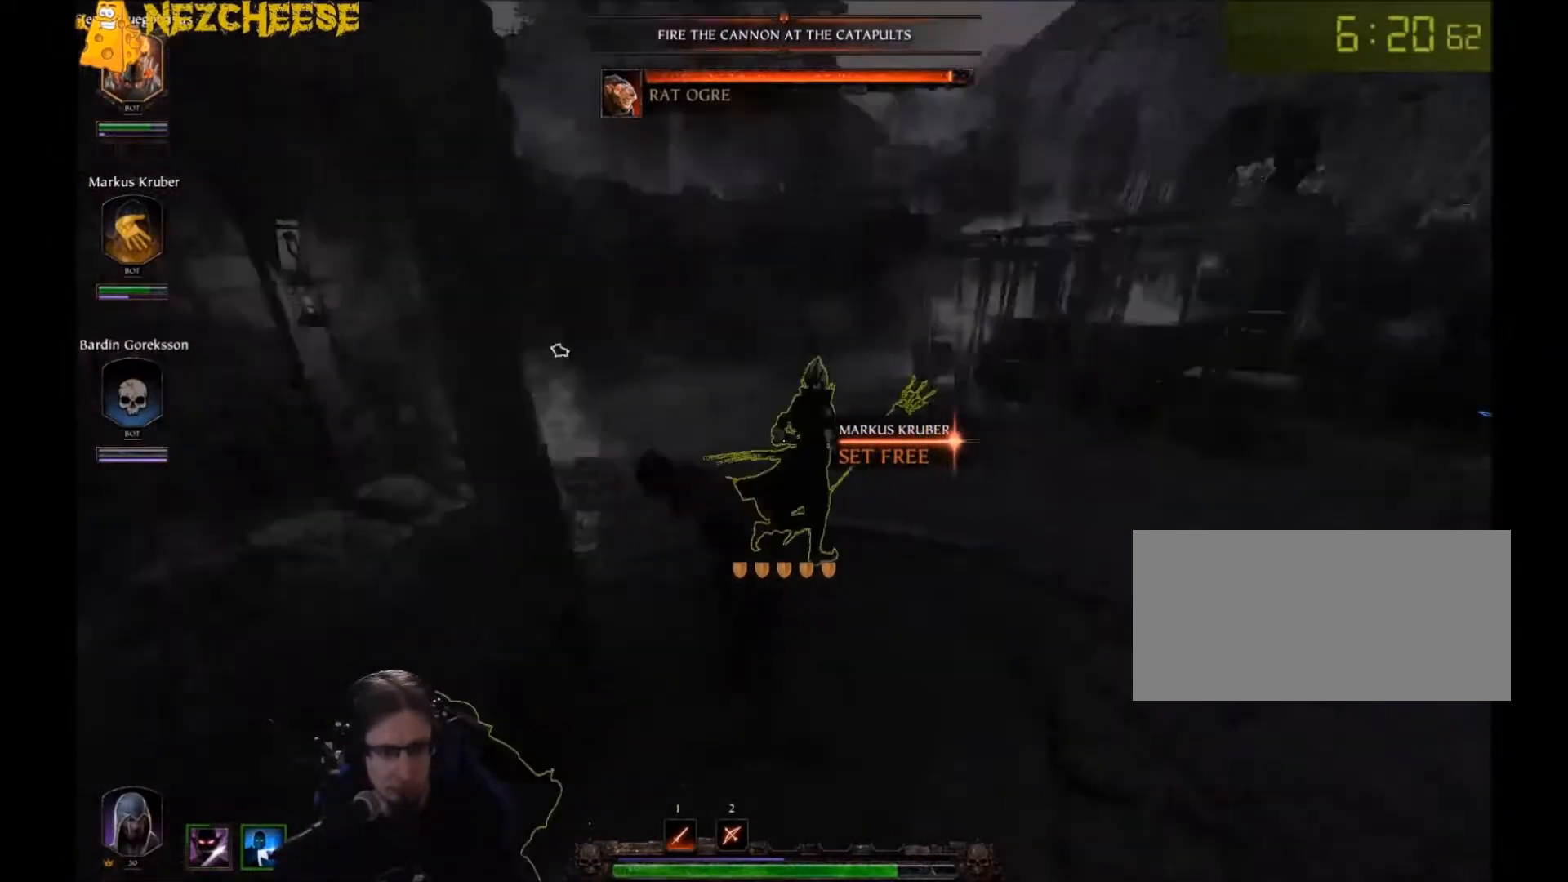
{"keys": ["e", "w"], "mouse": ["right"], "events": []}
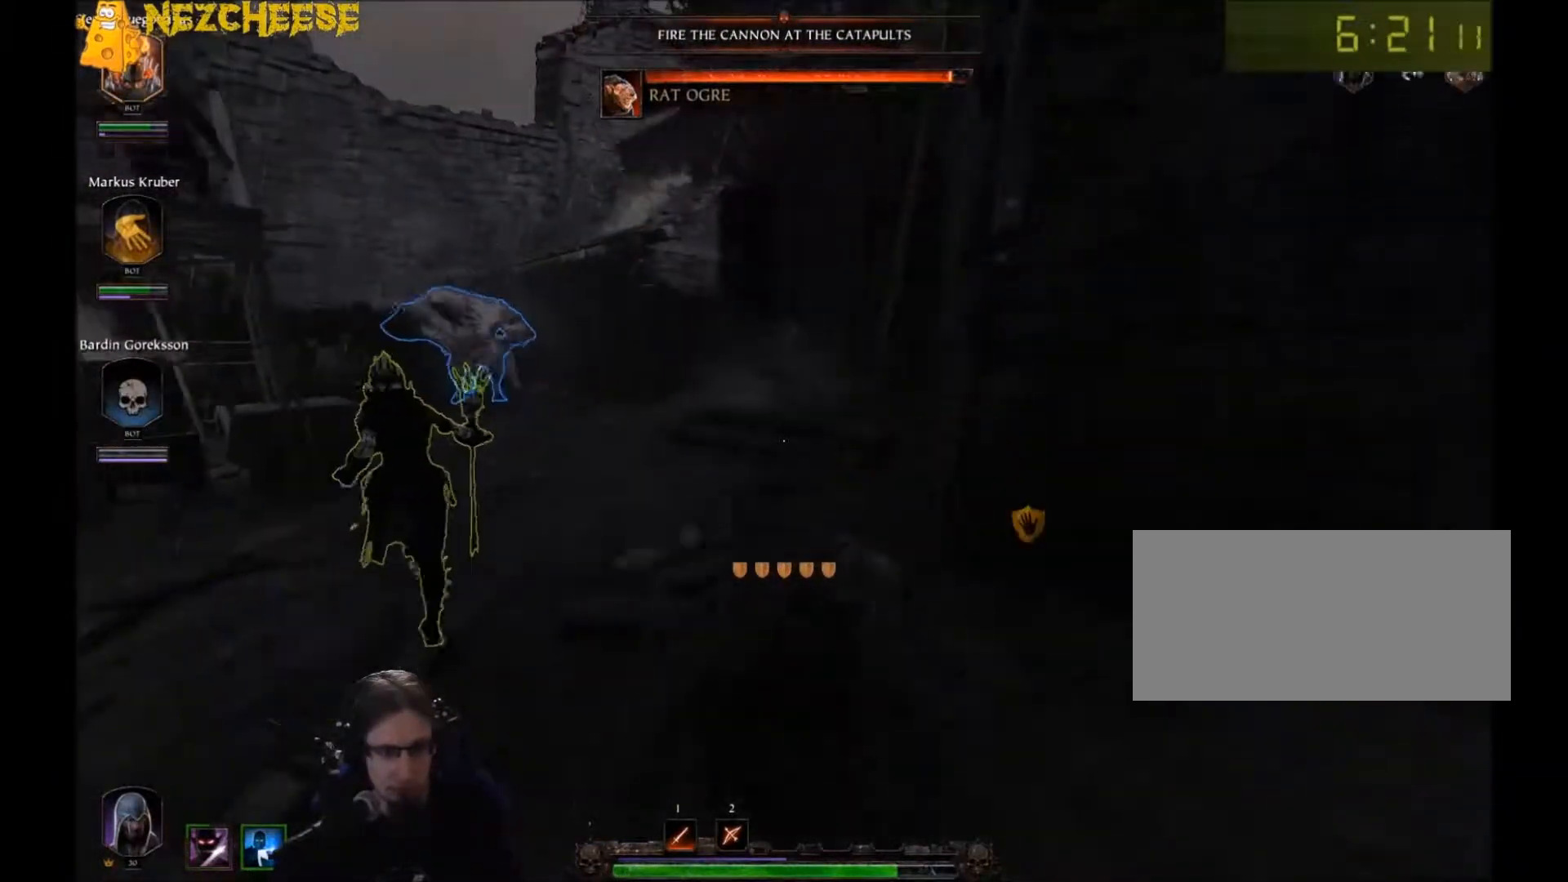
{"keys": ["w"], "mouse": [], "events": [[267, "mouse_right", "up"], [300, "e", "up"]]}
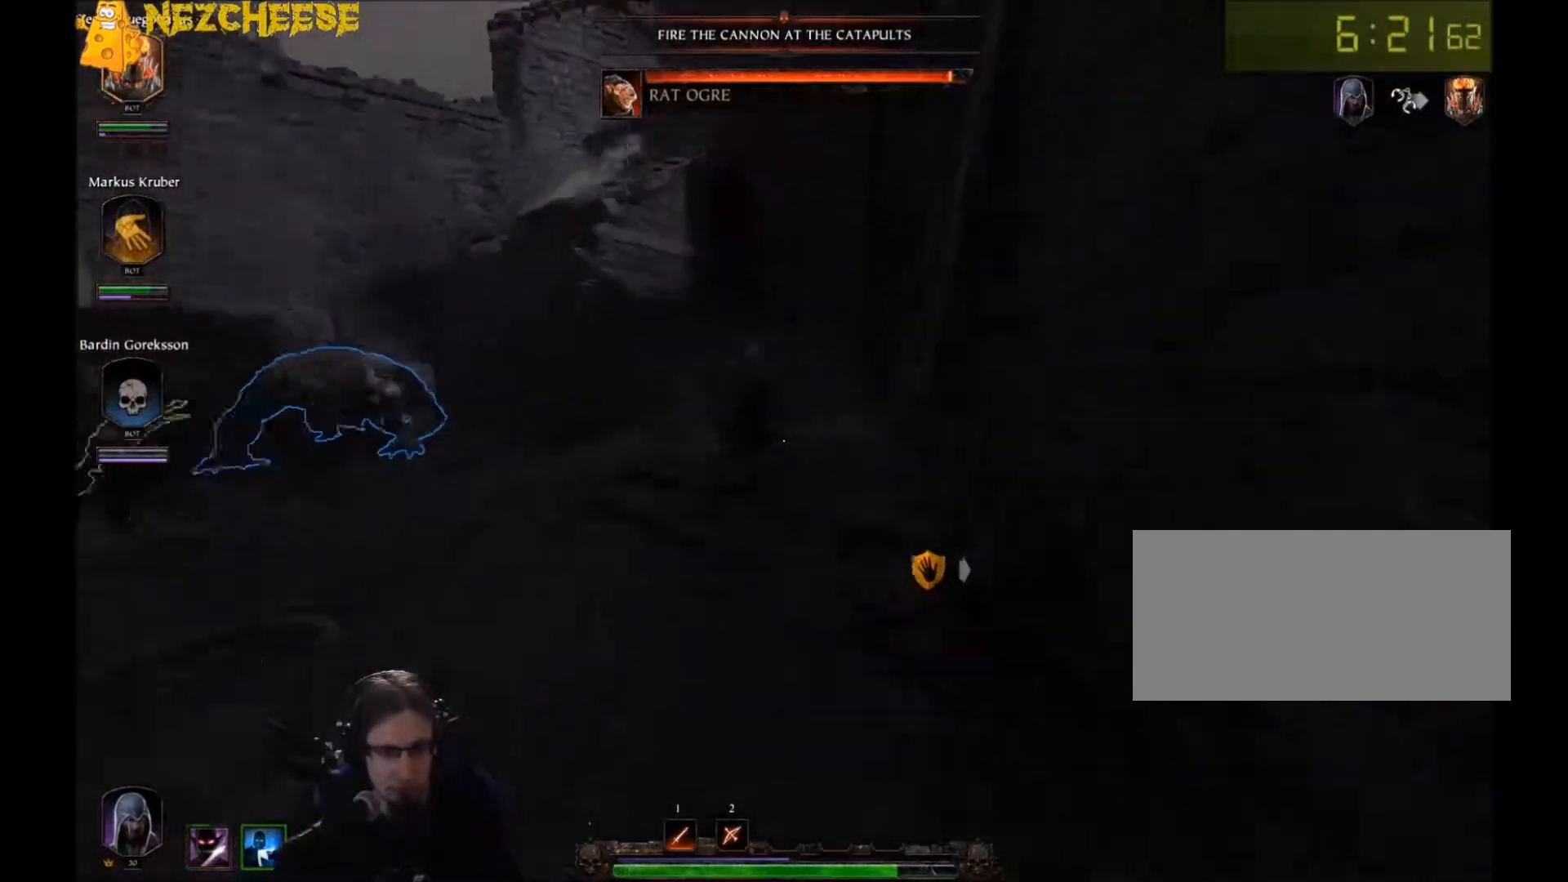
{"keys": ["w"], "mouse": [], "events": []}
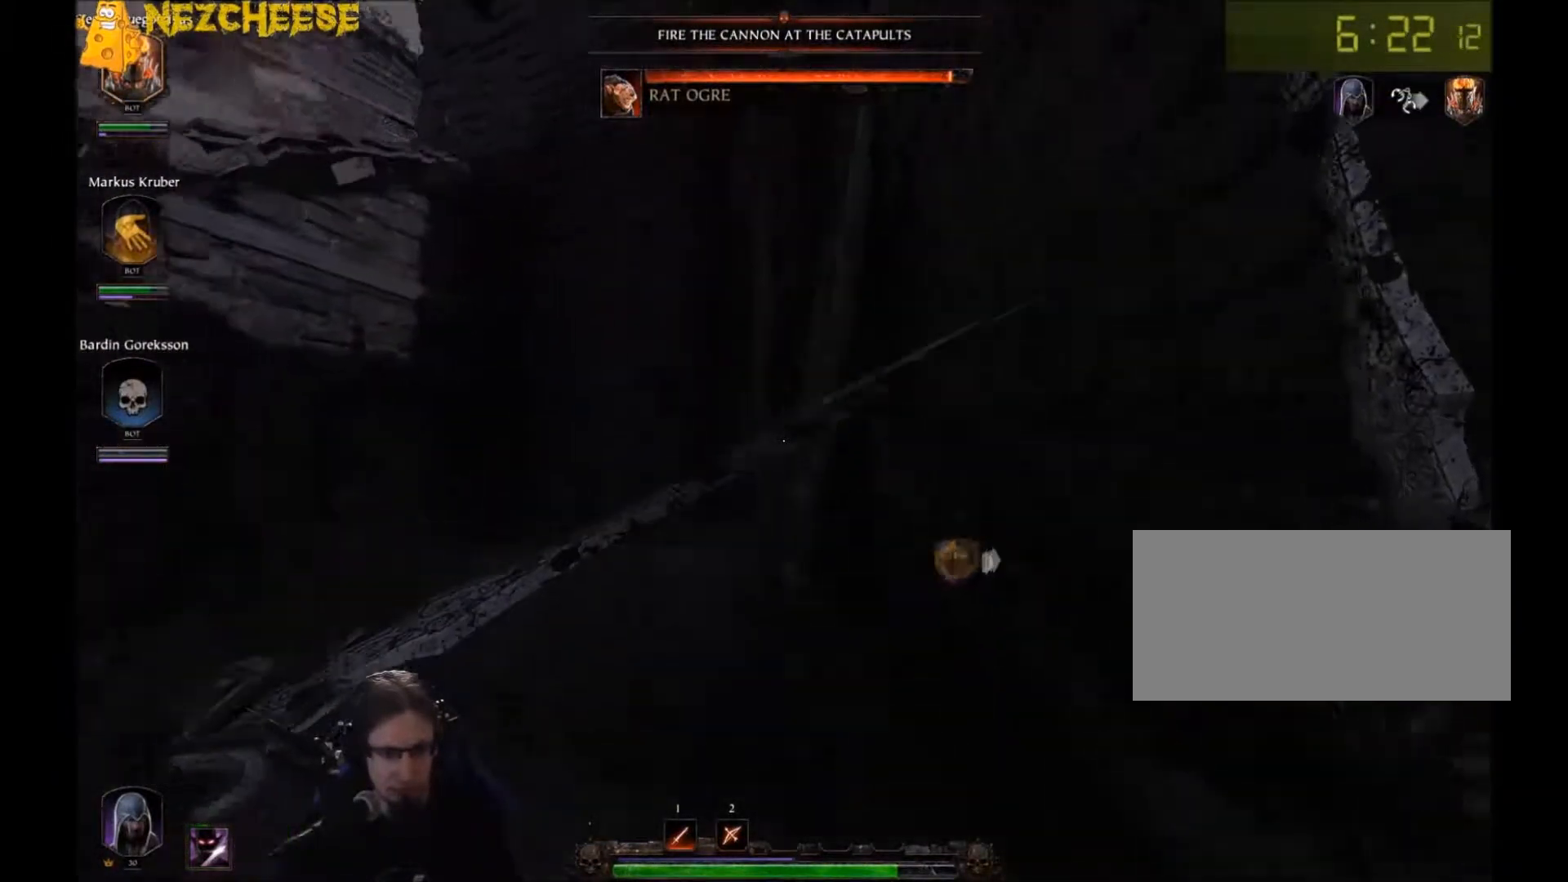
{"keys": ["w"], "mouse": [], "events": [[100, "space", "down"], [334, "space", "up"], [367, "a", "down"], [501, "a", "up"]]}
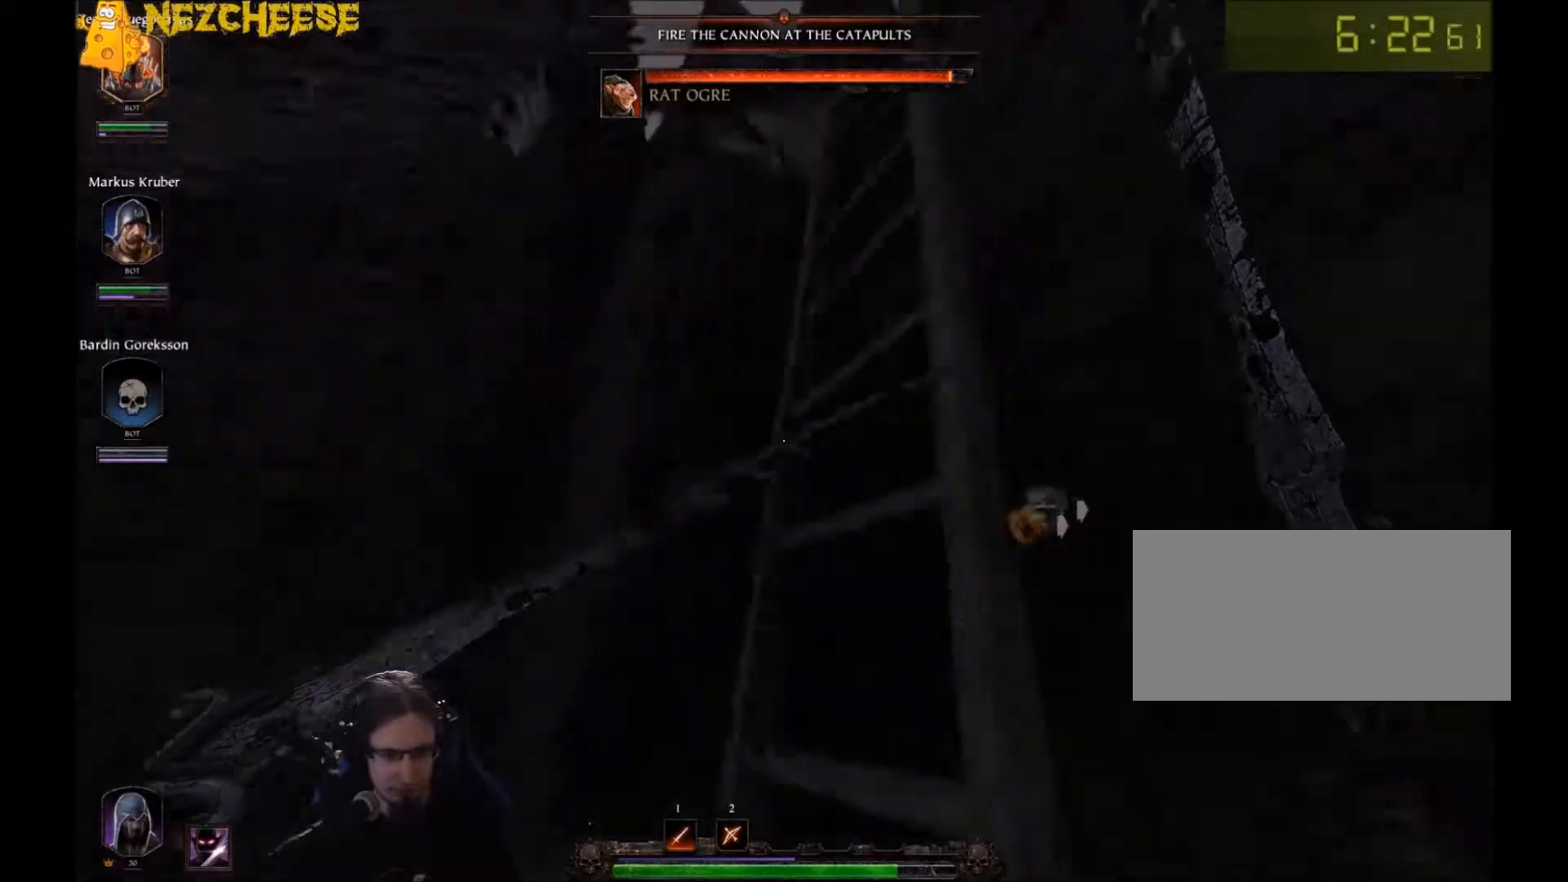
{"keys": ["w"], "mouse": [], "events": []}
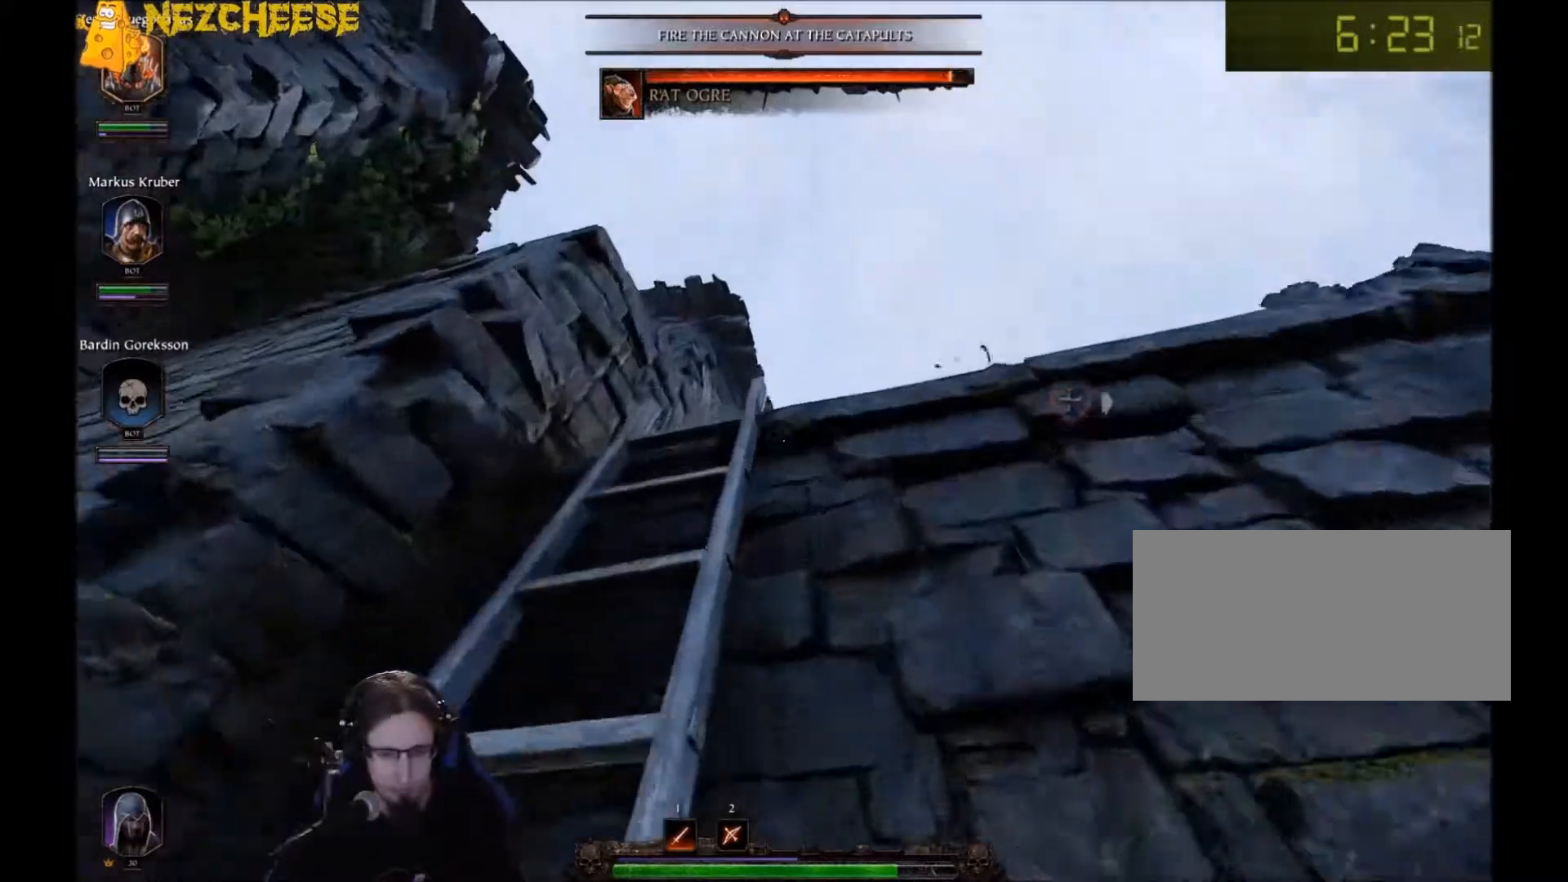
{"keys": ["w"], "mouse": [], "events": [[267, "a", "down"], [367, "a", "up"]]}
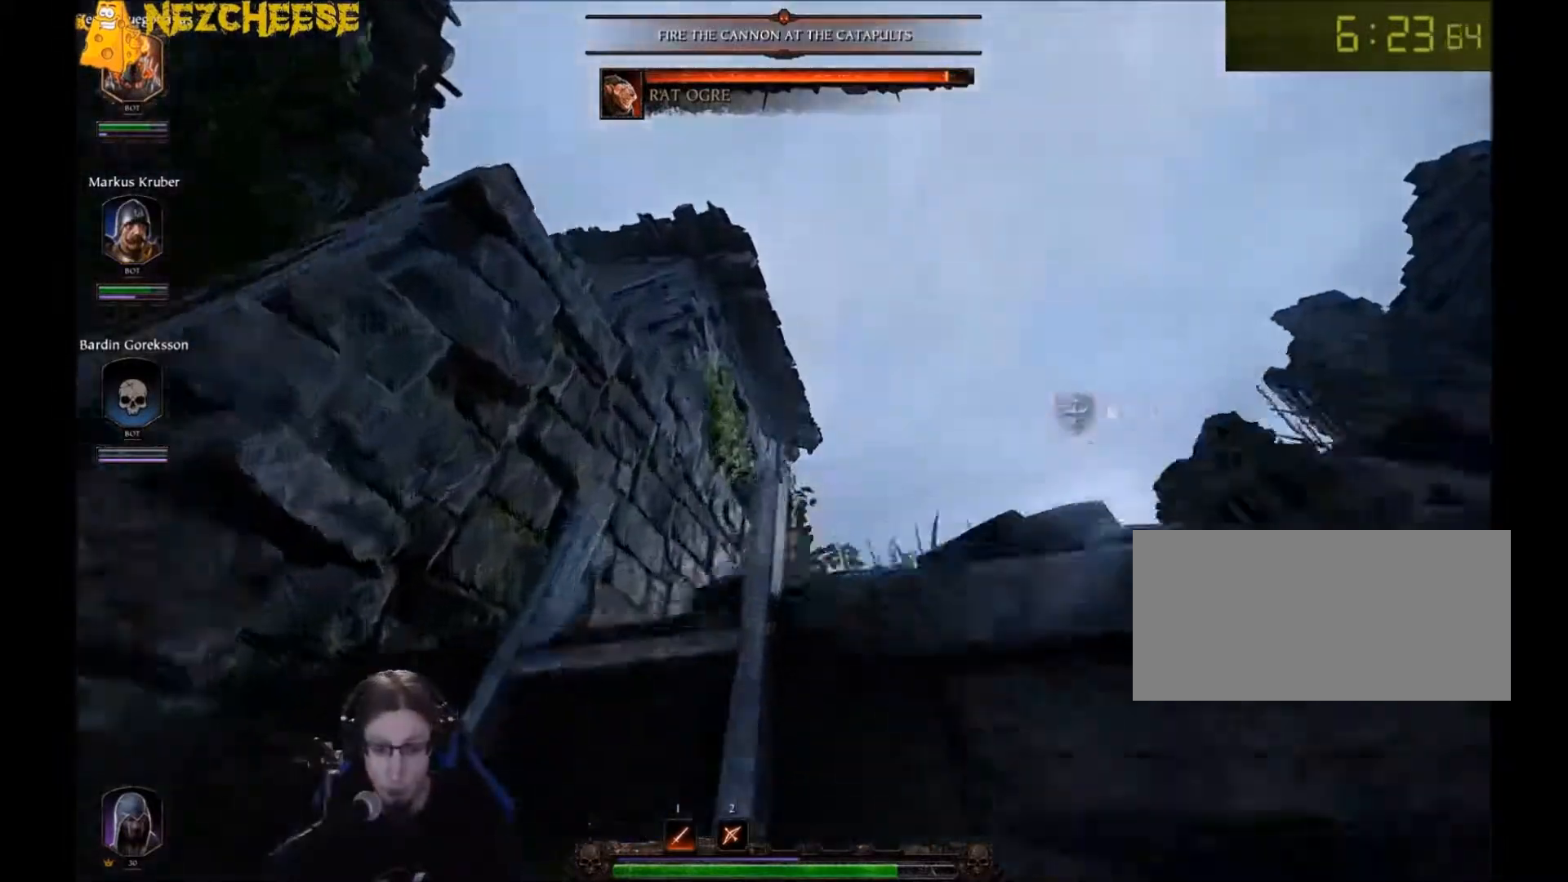
{"keys": ["w"], "mouse": [], "events": []}
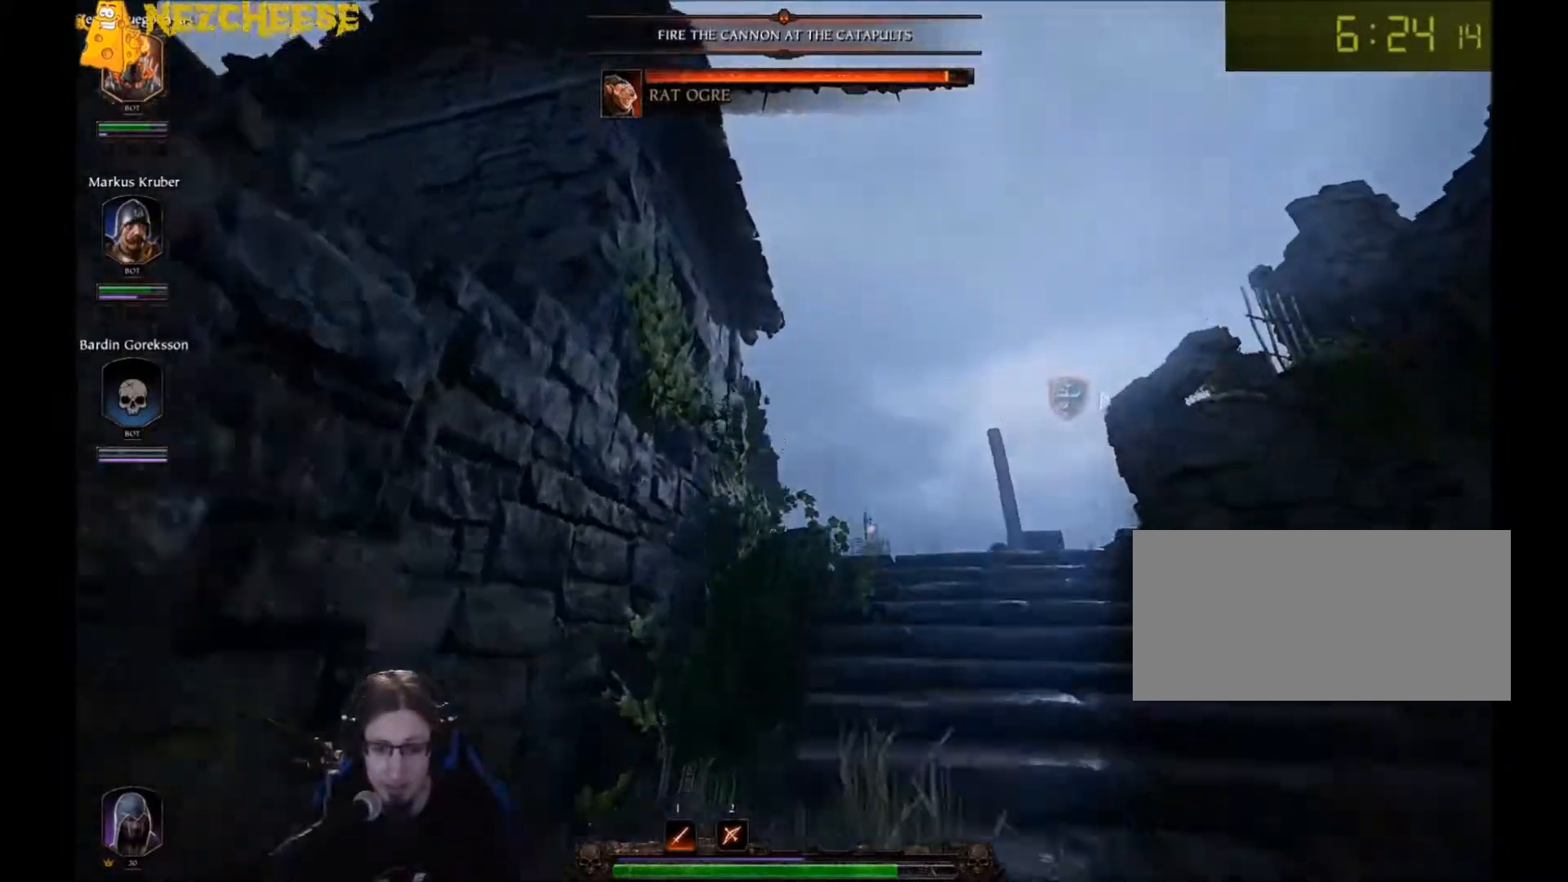
{"keys": ["a"], "mouse": [], "events": [[134, "a", "down"], [401, "t", "down"], [467, "t", "up"], [501, "w", "up"]]}
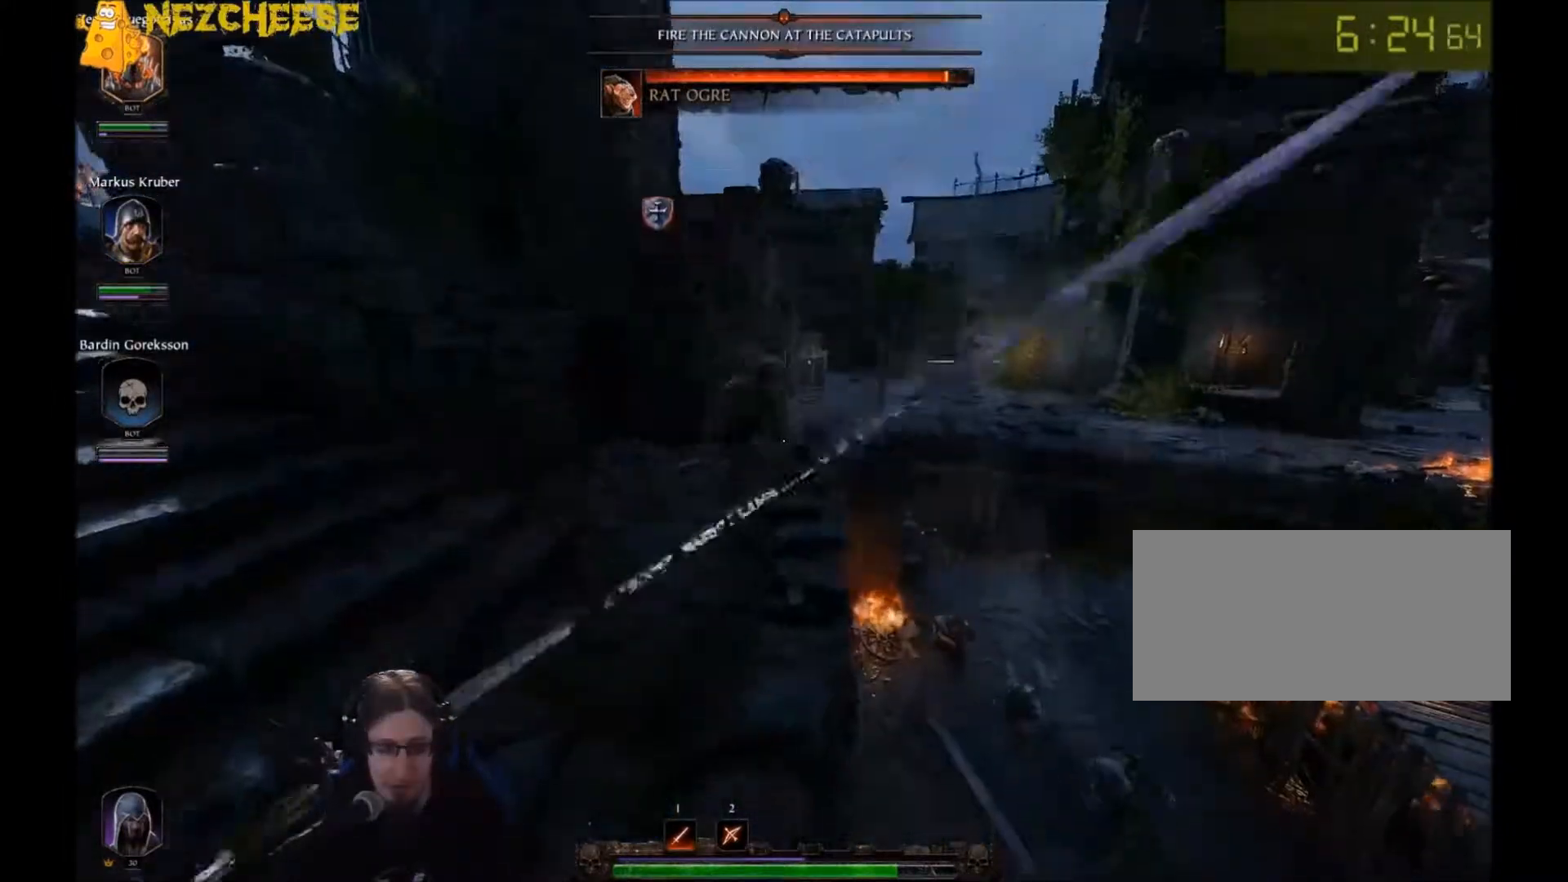
{"keys": ["a", "s"], "mouse": [], "events": [[100, "t", "down"], [166, "t", "up"], [233, "s", "down"], [233, "t", "down"], [300, "t", "up"], [367, "t", "down"], [433, "t", "up"]]}
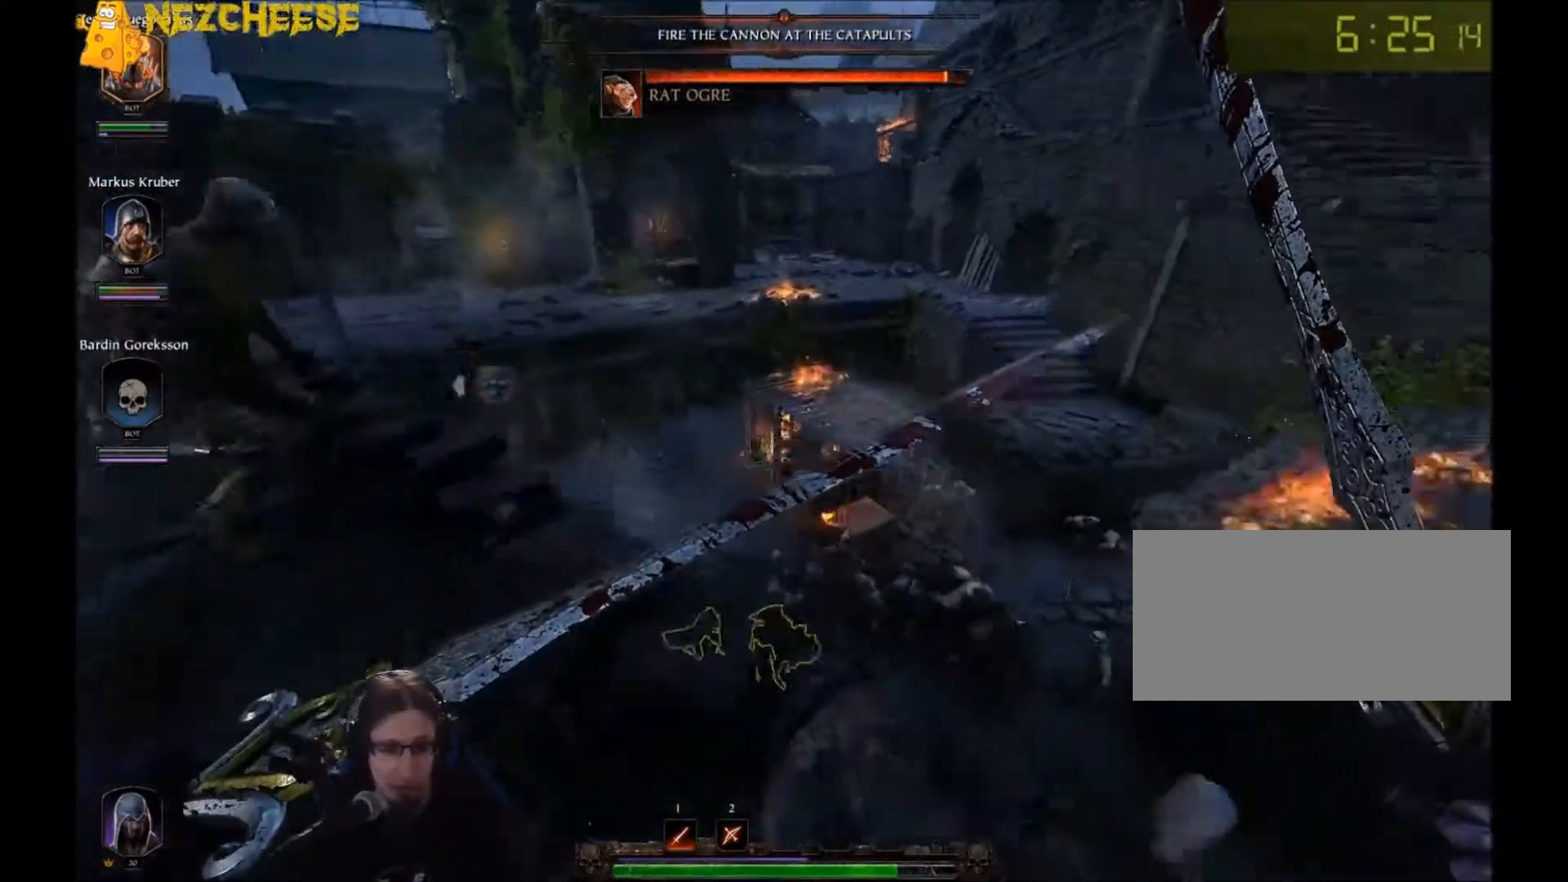
{"keys": ["a", "w"], "mouse": [], "events": [[33, "t", "down"], [100, "t", "up"], [234, "s", "up"], [400, "mouse_left", "down"], [467, "mouse_left", "up"], [467, "w", "down"]]}